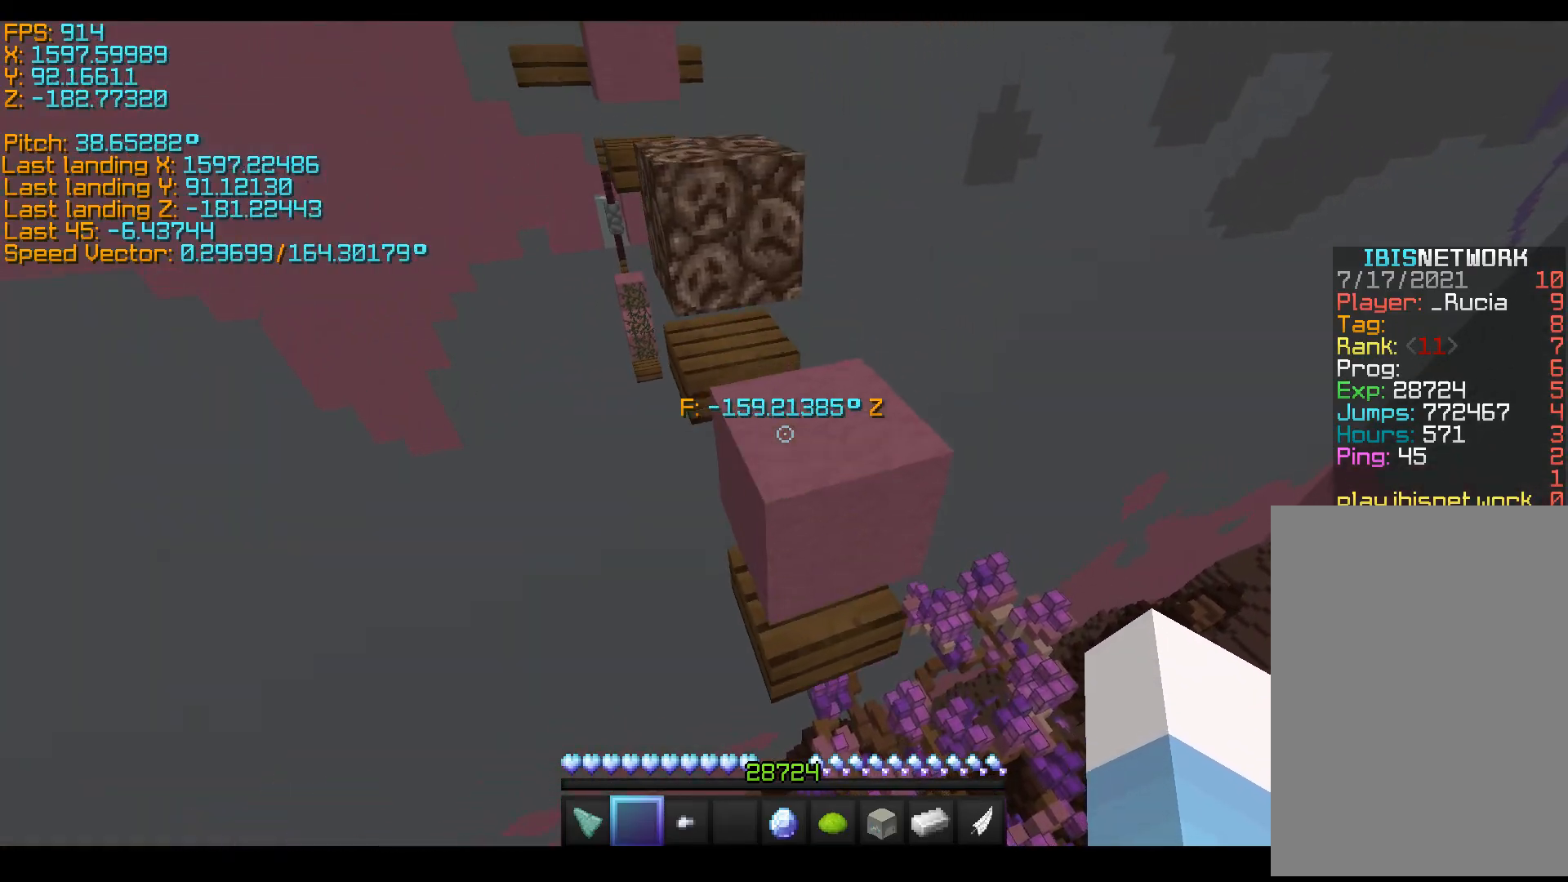
Gameplay with keyboard; each line is a JSON object with the keys held at the frame after it. "events" lists presses ("down") and releases ("up") of "a", "d", "s", "shift", "space" and "w" between this image and that frame as [ms after this image, input, new state], when the widget could be followed in between. No other keys are recorded. Mouse input is not recorded.
{"keys": ["shift"], "events": [[150, "space", "up"], [250, "w", "up"], [383, "shift", "down"]]}
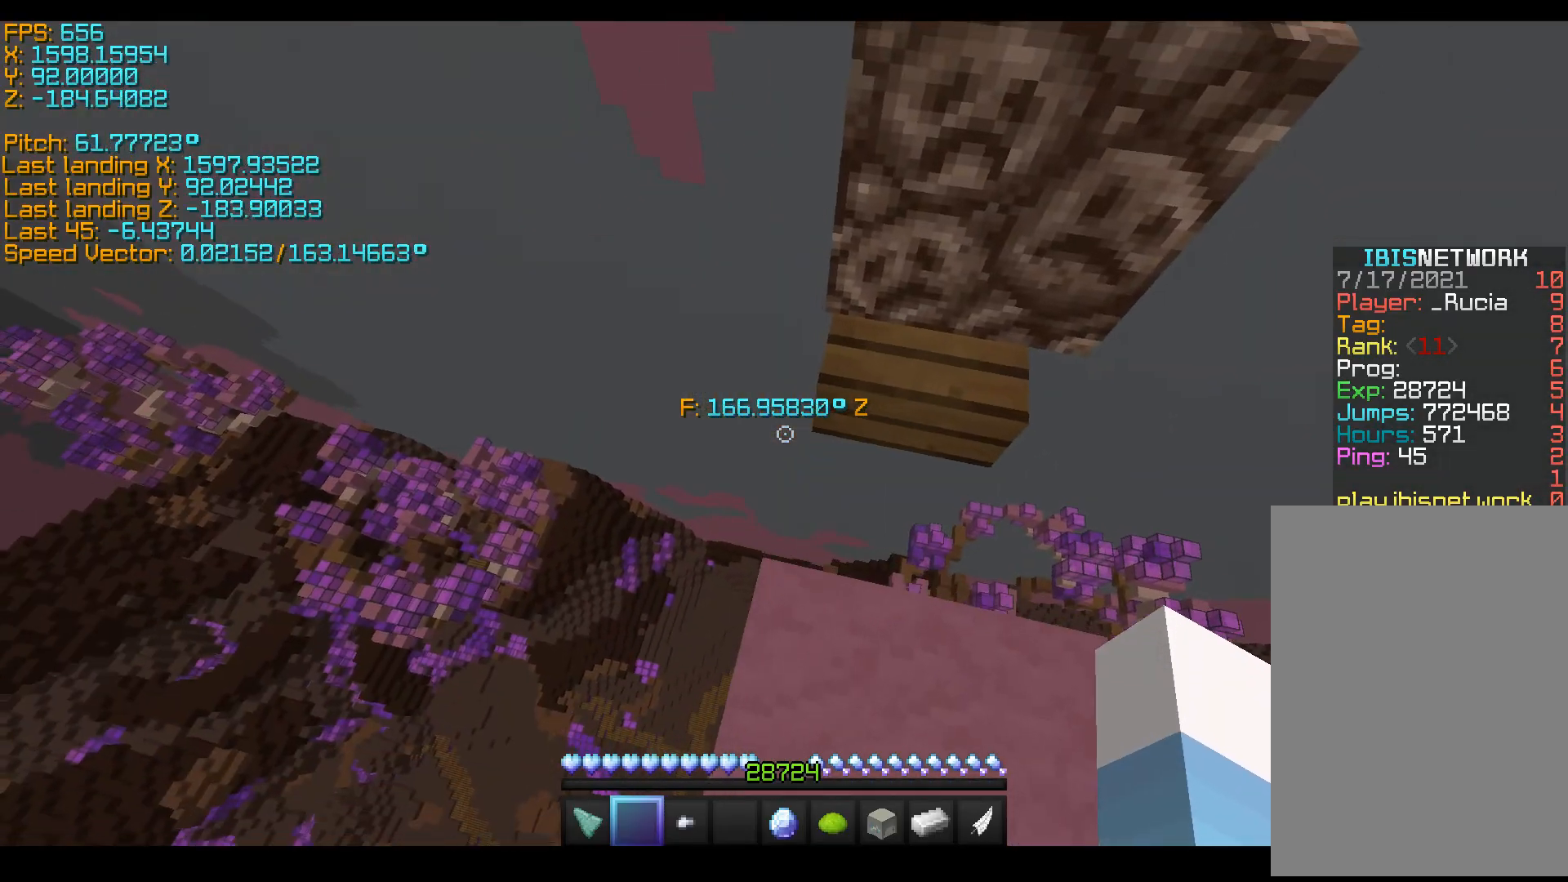
{"keys": ["shift"], "events": [[50, "d", "down"], [500, "d", "up"]]}
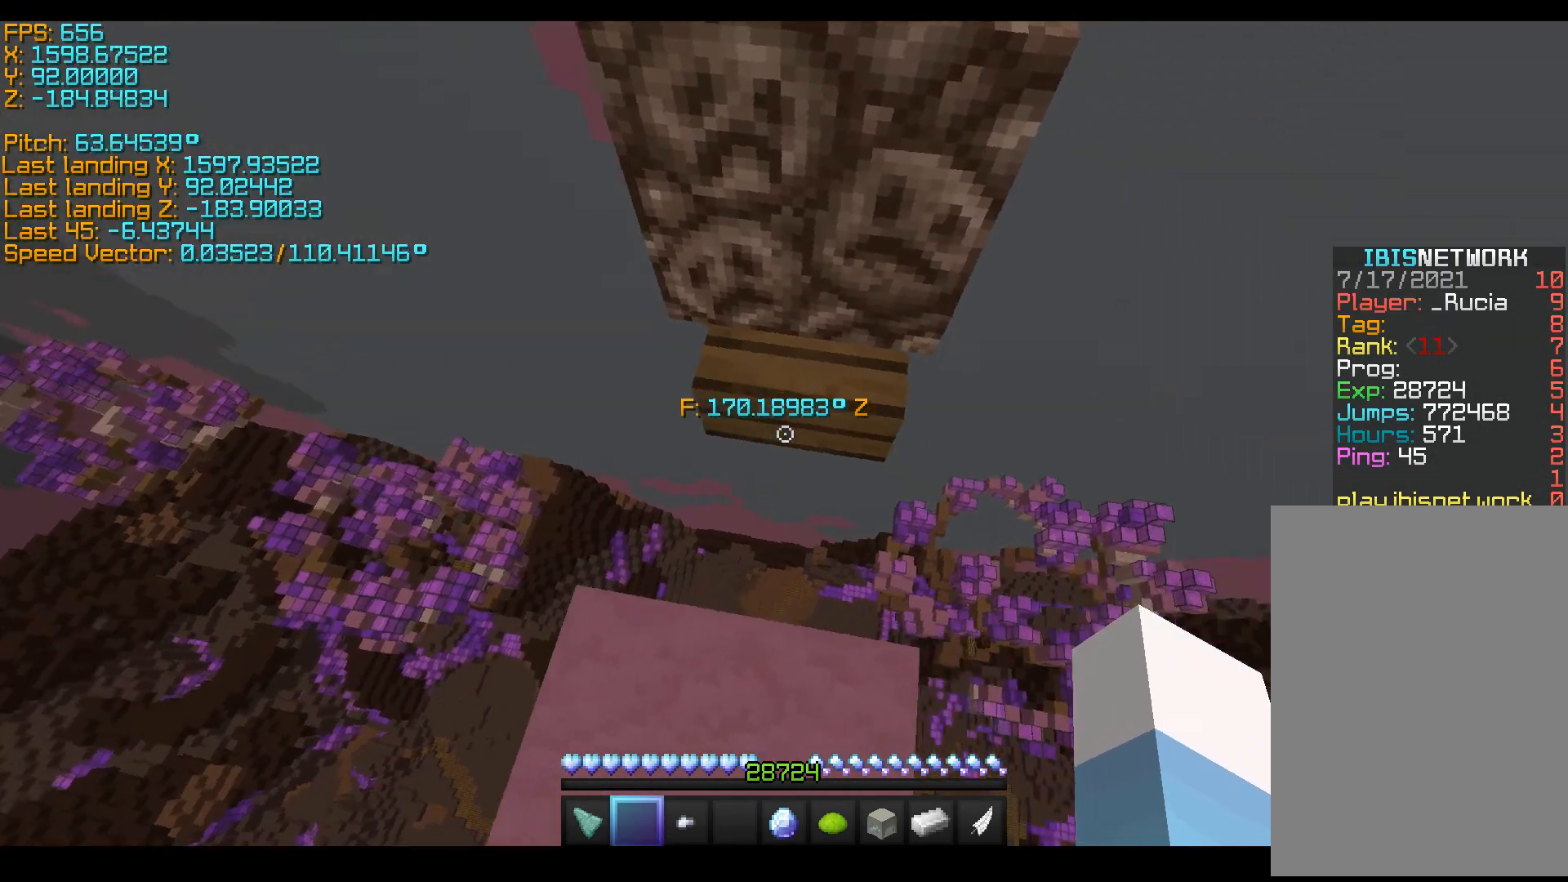
{"keys": ["shift"], "events": []}
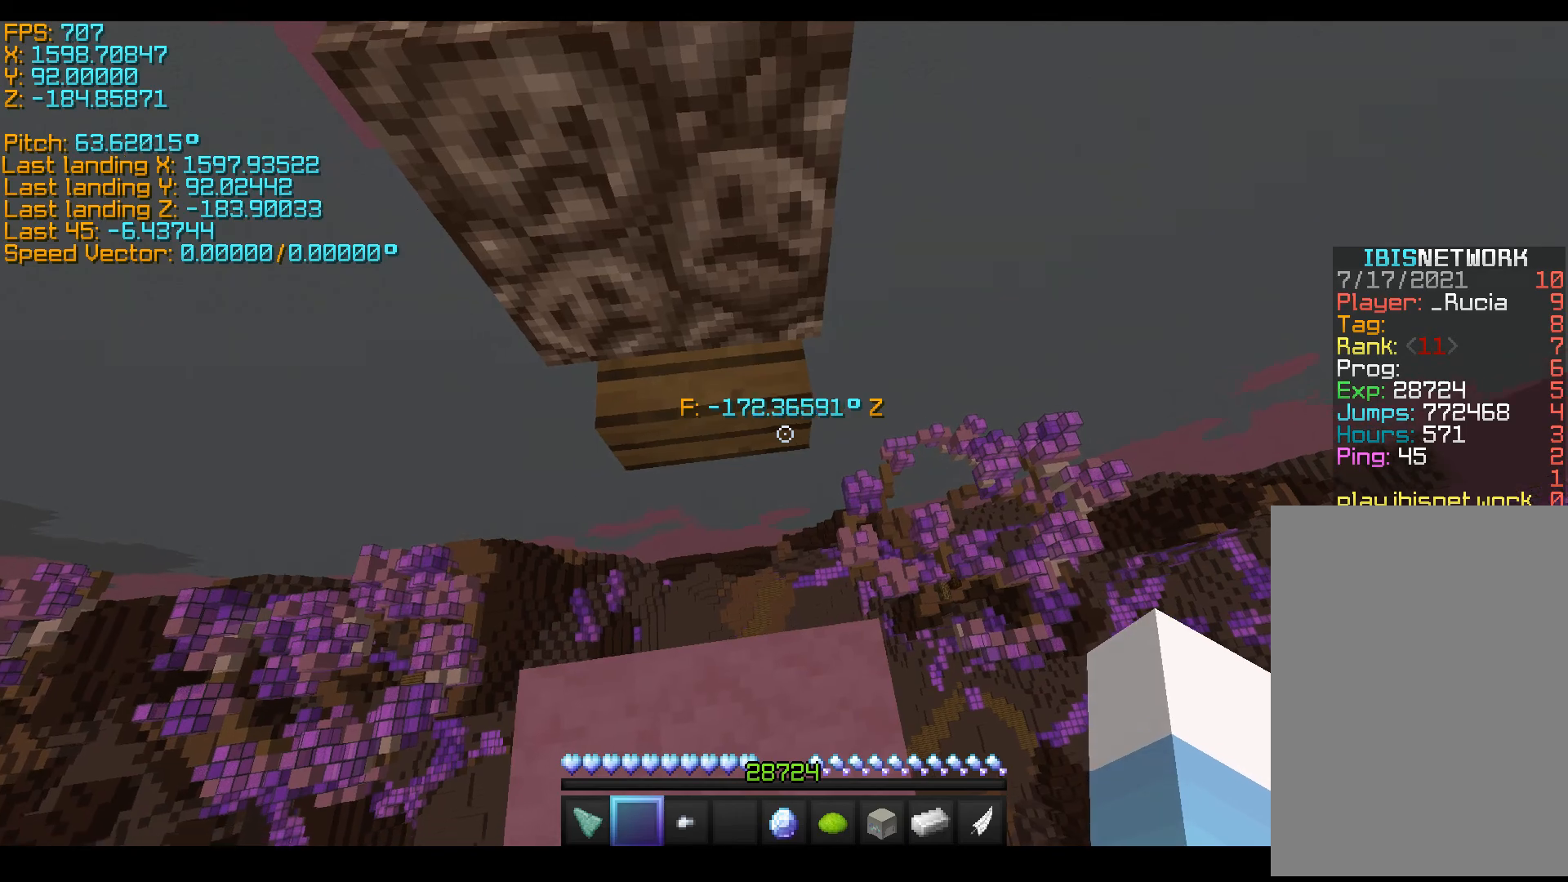
{"keys": ["shift"], "events": [[50, "a", "down"], [450, "a", "up"]]}
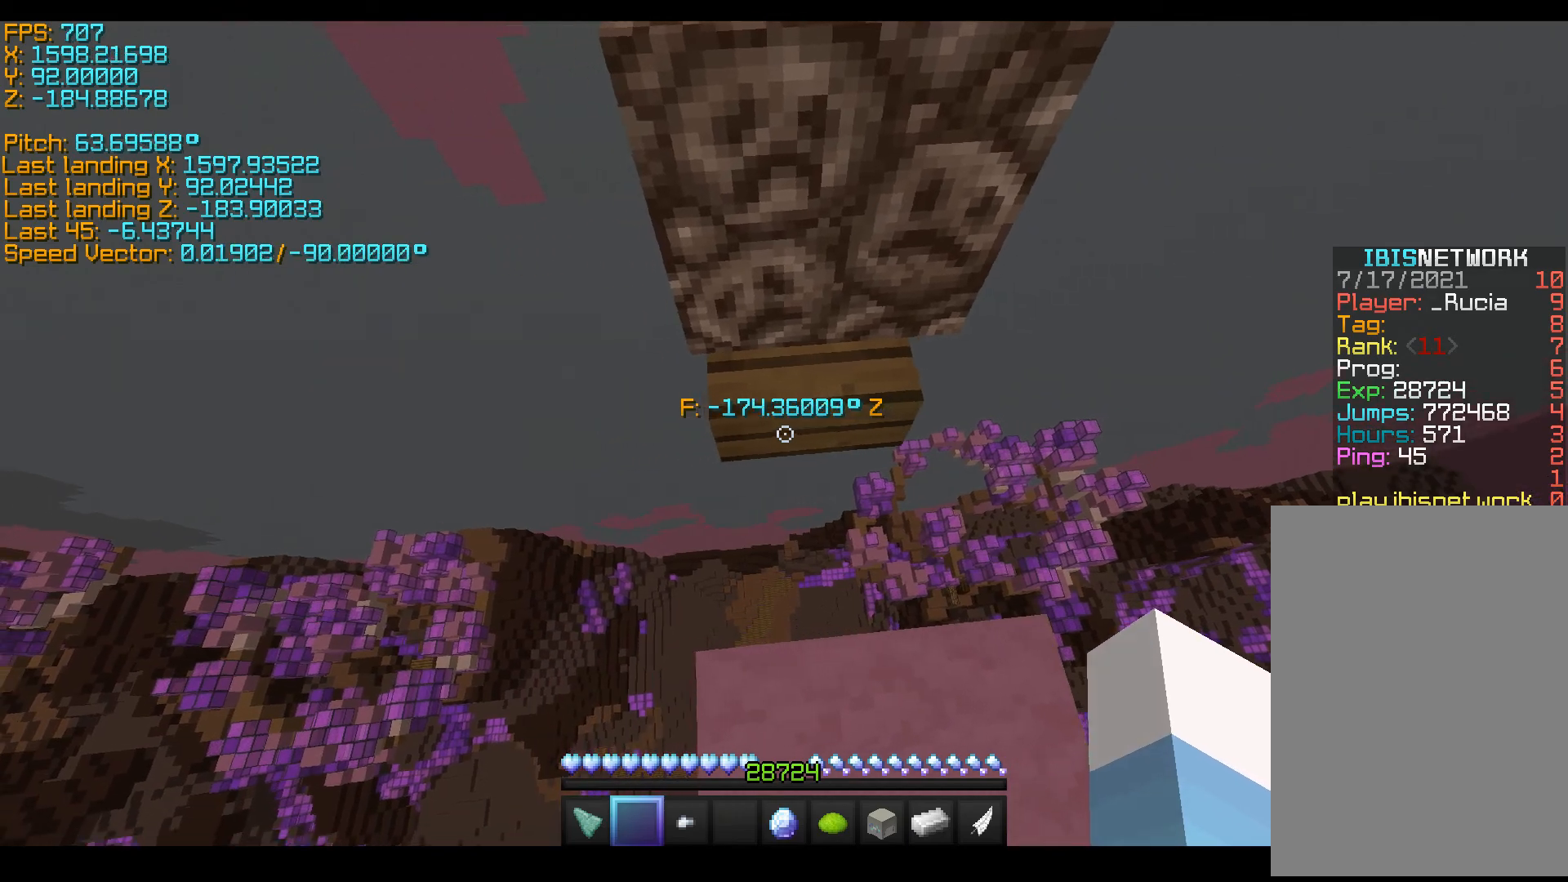
{"keys": ["d", "shift"], "events": [[100, "d", "down"]]}
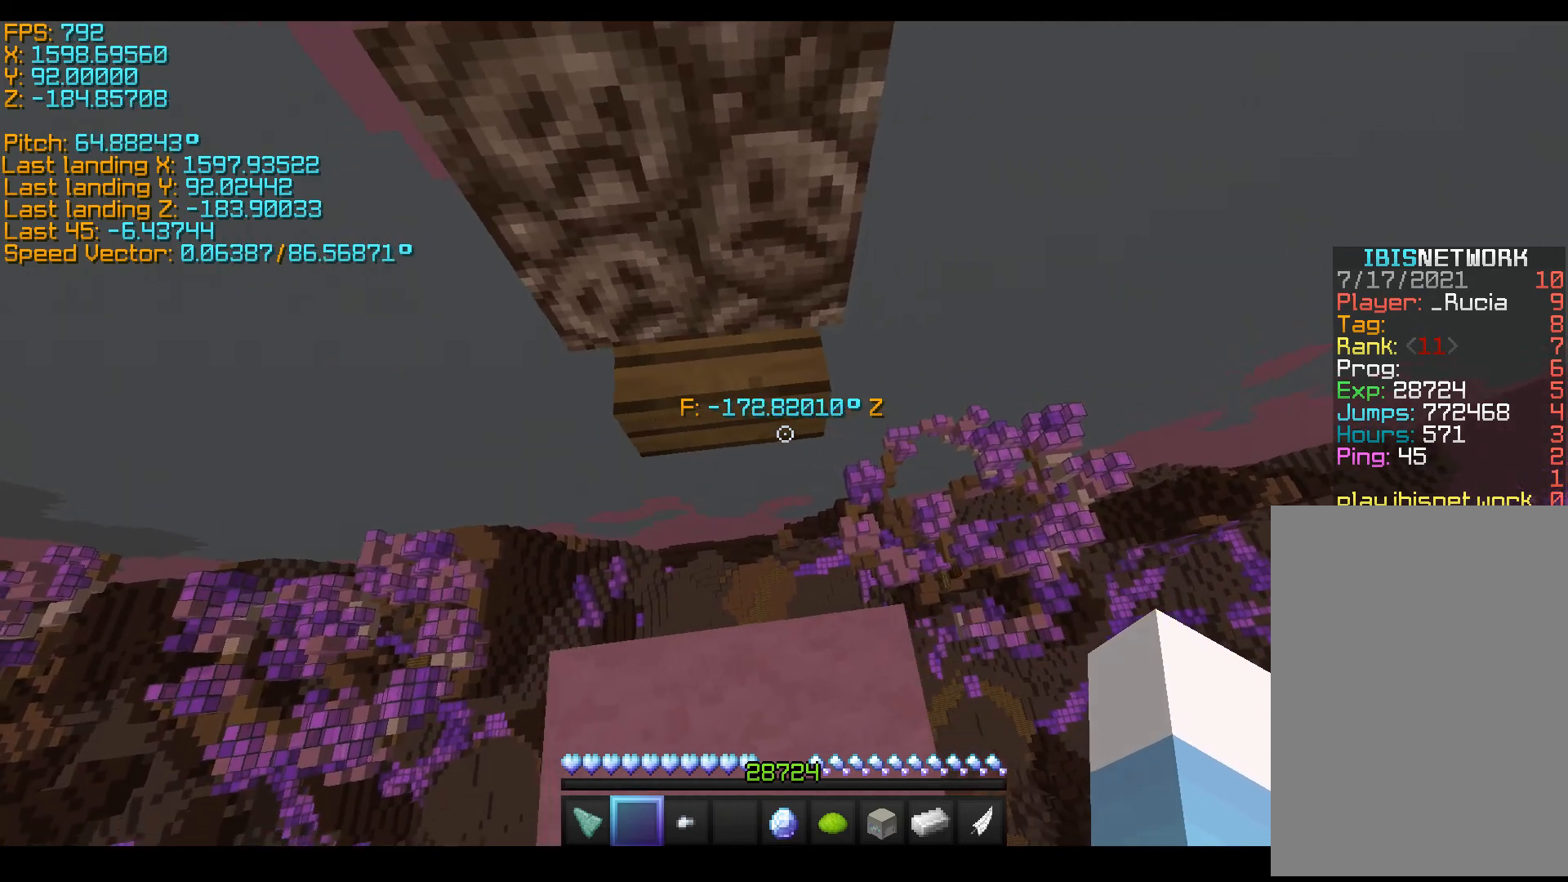
{"keys": ["a", "shift"], "events": [[50, "d", "up"], [150, "a", "down"]]}
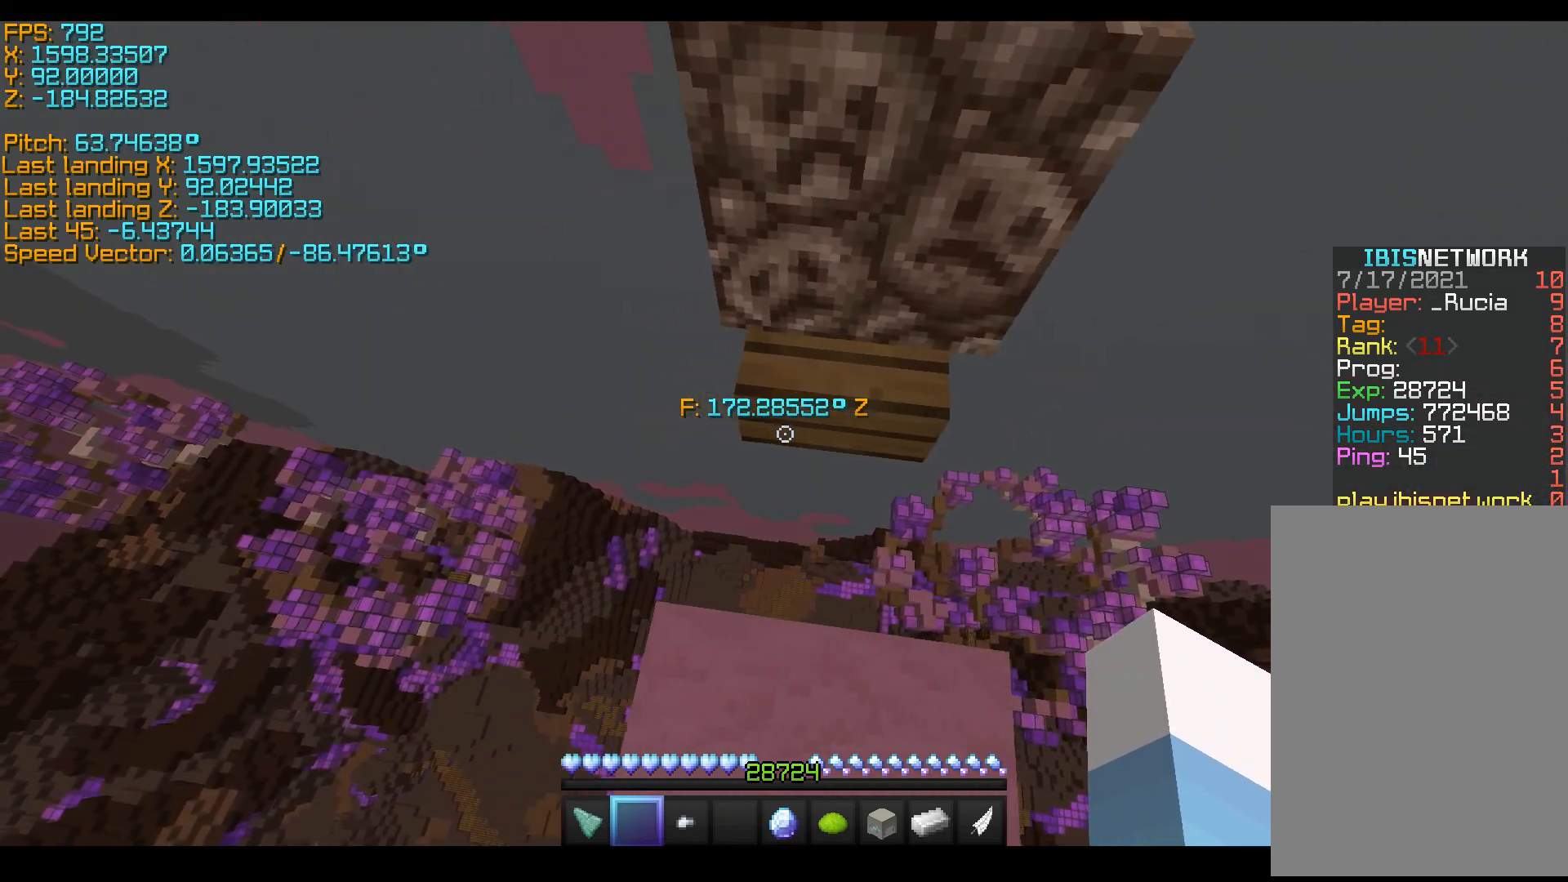
{"keys": ["d", "shift"], "events": [[150, "a", "up"], [300, "d", "down"]]}
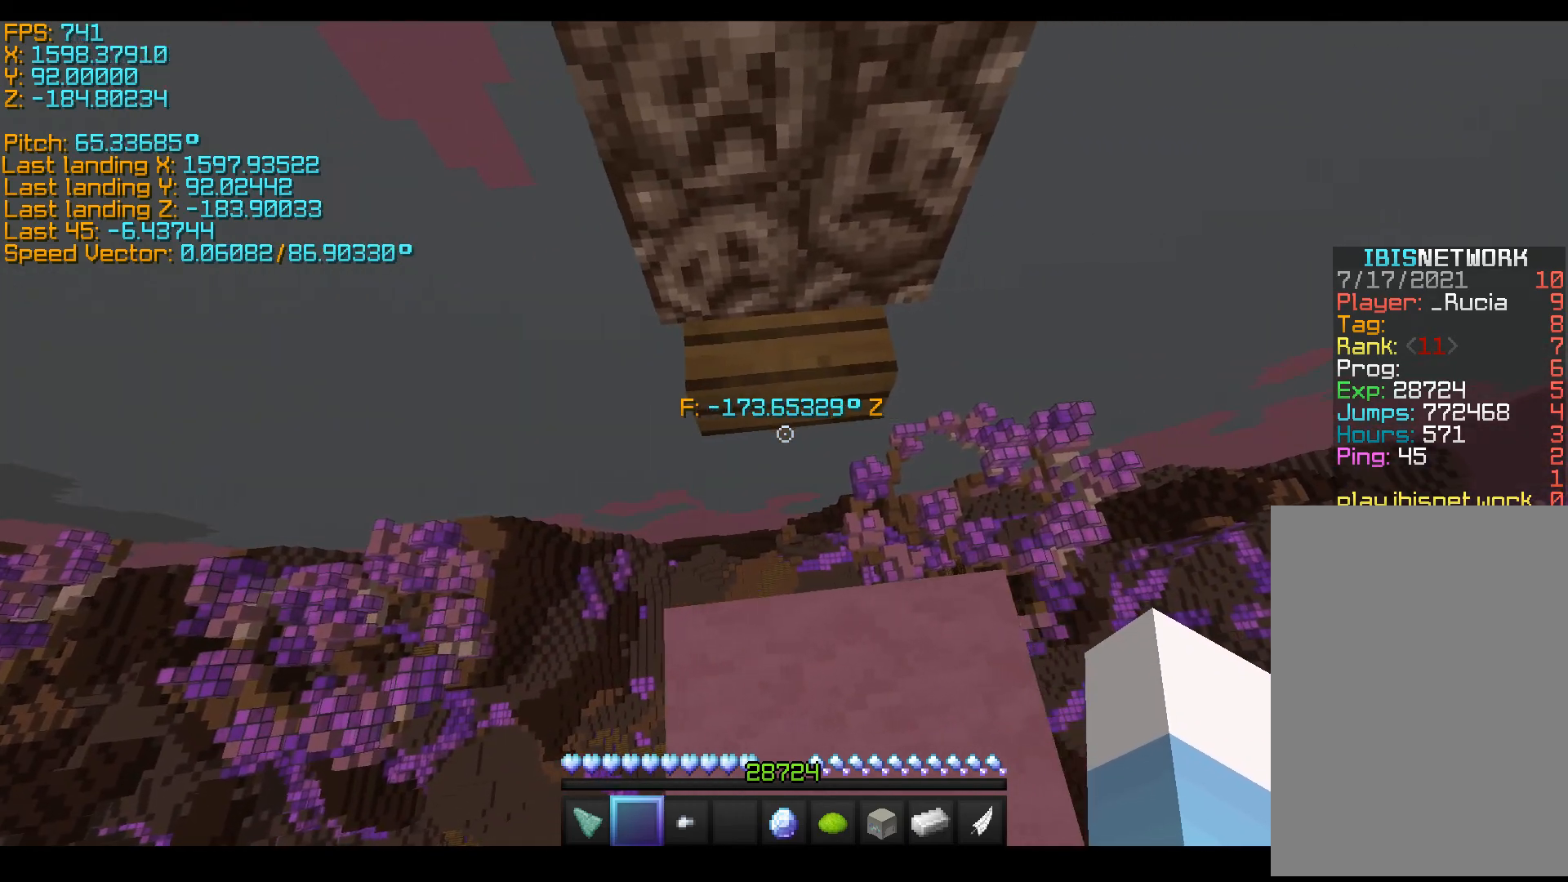
{"keys": ["a", "shift"], "events": [[150, "d", "up"], [400, "a", "down"]]}
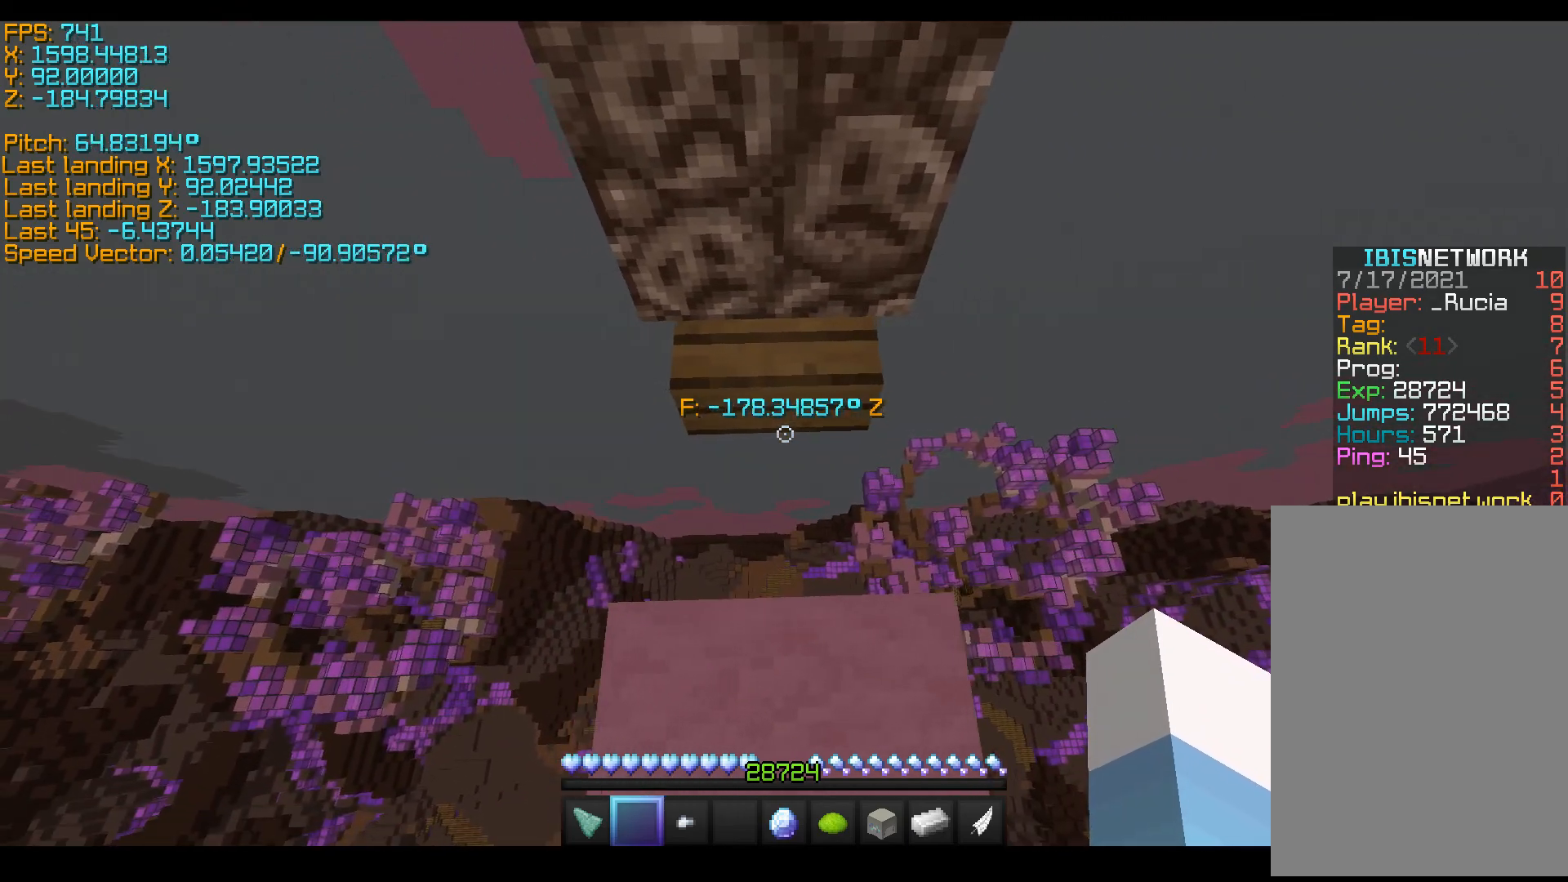
{"keys": ["shift"], "events": [[50, "a", "up"], [450, "a", "down"], [500, "a", "up"]]}
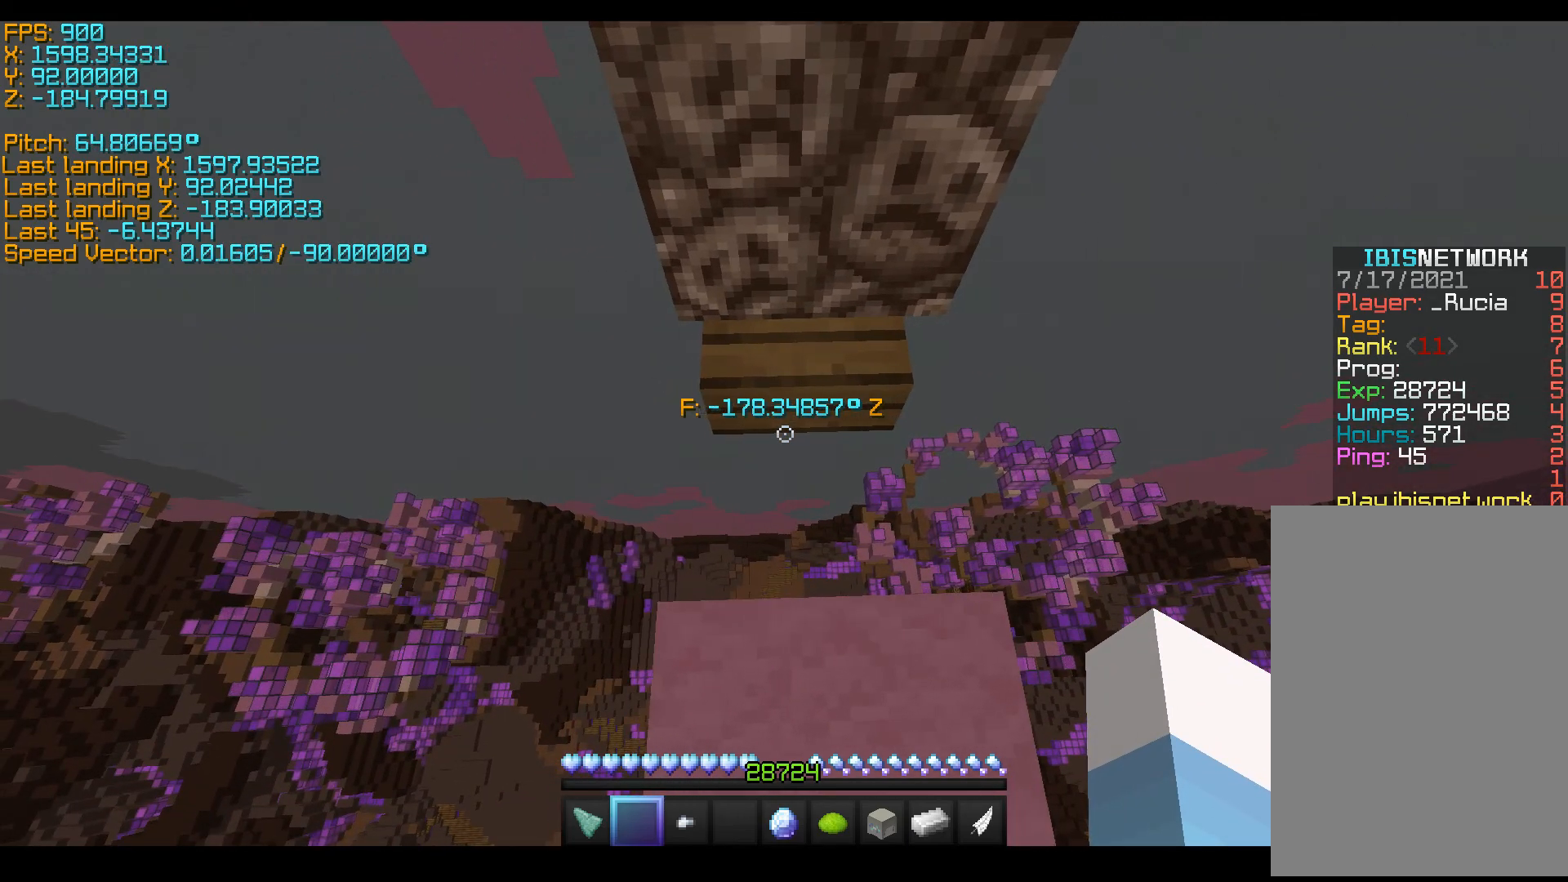
{"keys": ["shift"], "events": [[300, "a", "down"], [333, "a", "up"]]}
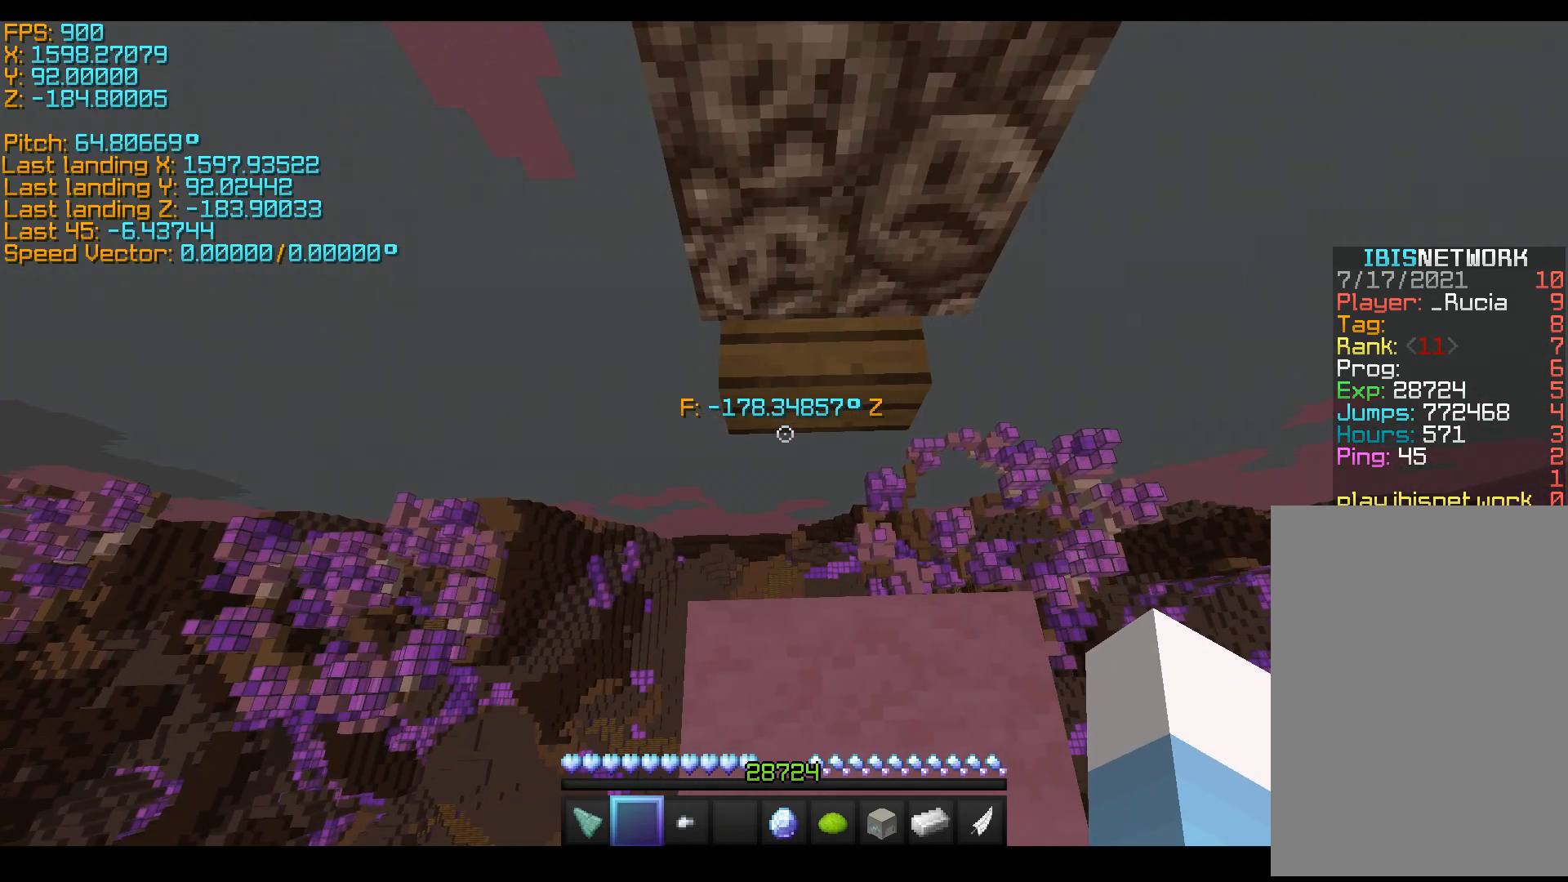
{"keys": [], "events": [[183, "shift", "up"]]}
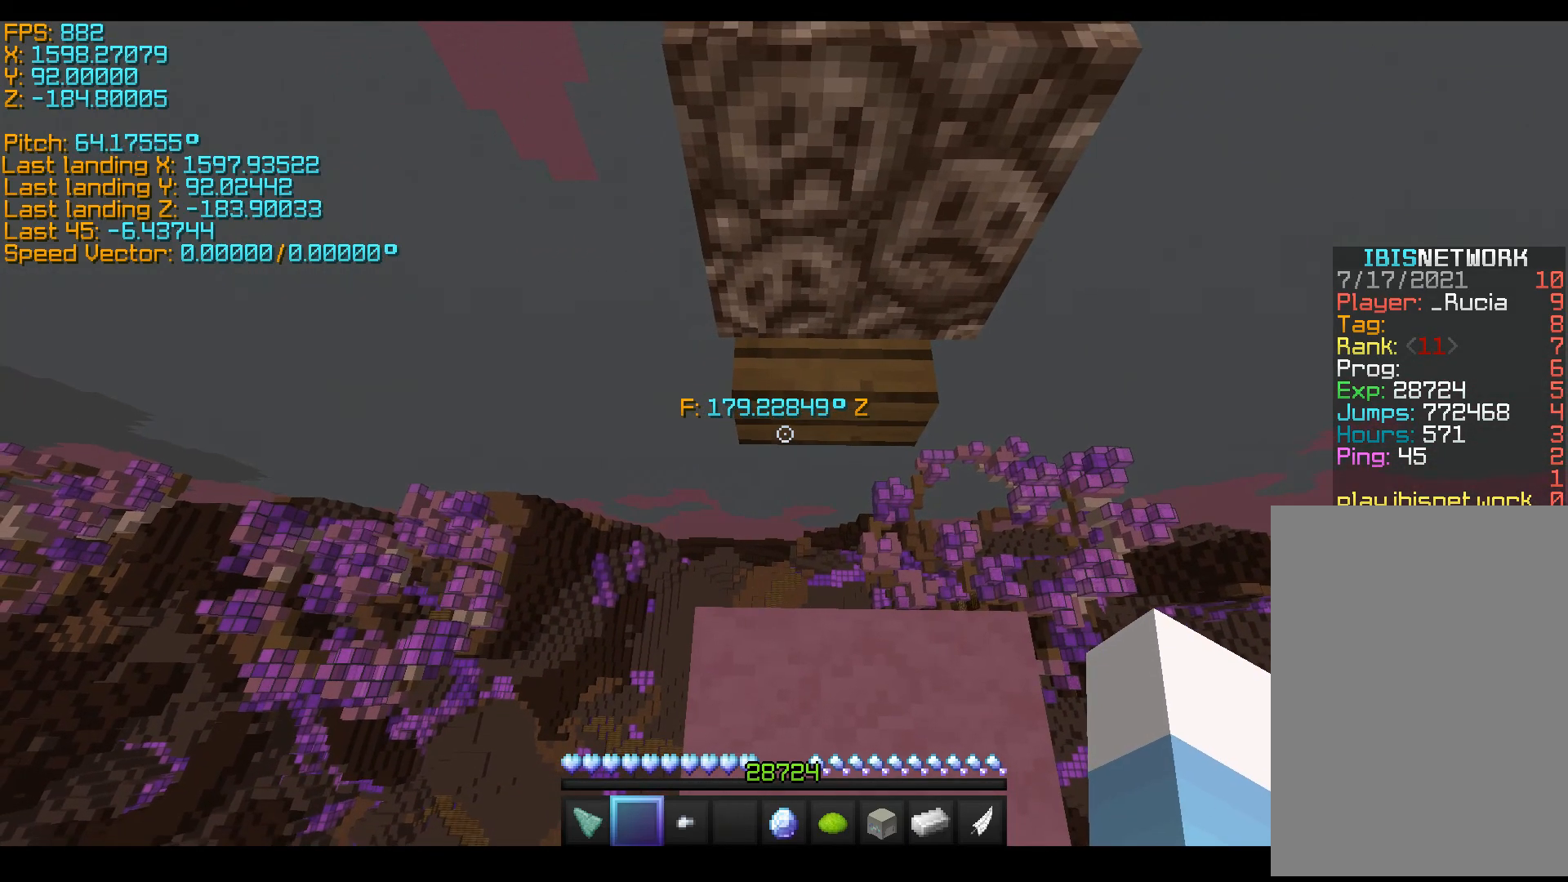
{"keys": [], "events": []}
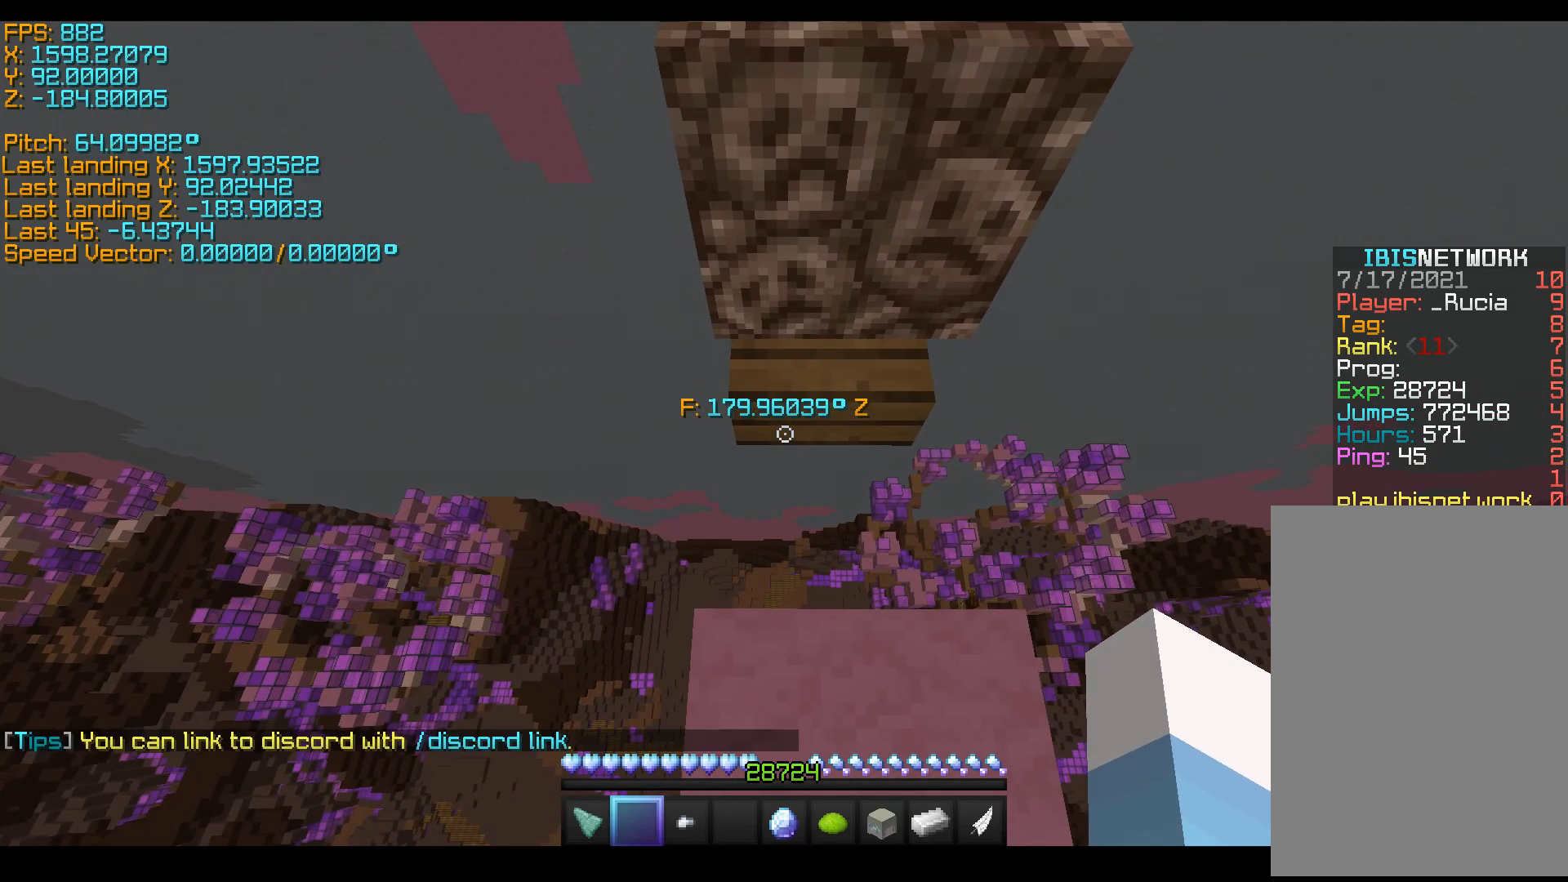
{"keys": [], "events": []}
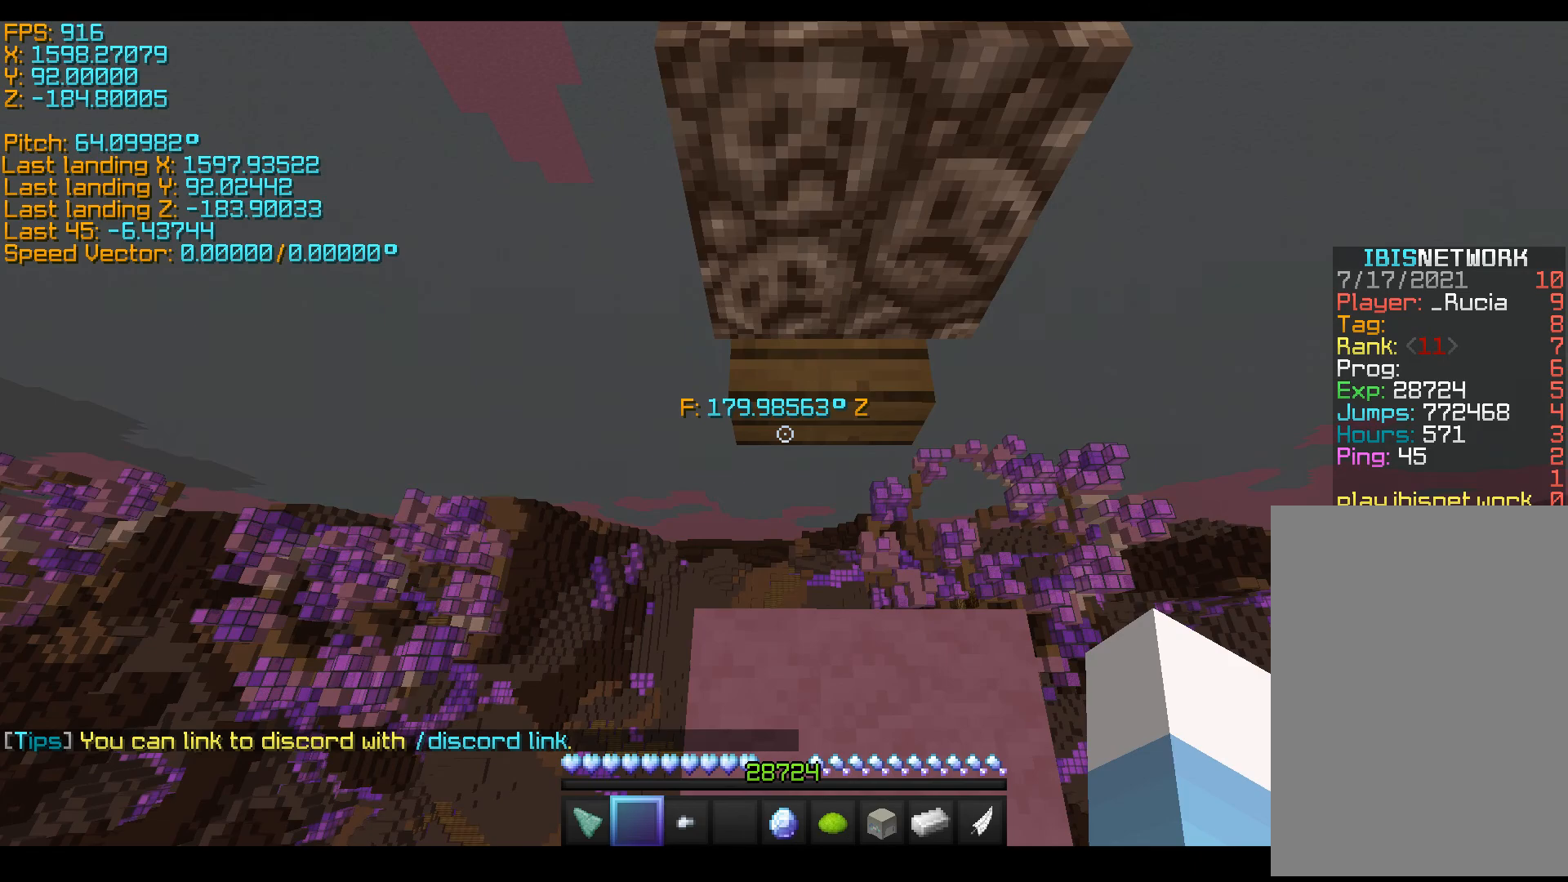
{"keys": ["w"], "events": [[483, "w", "down"]]}
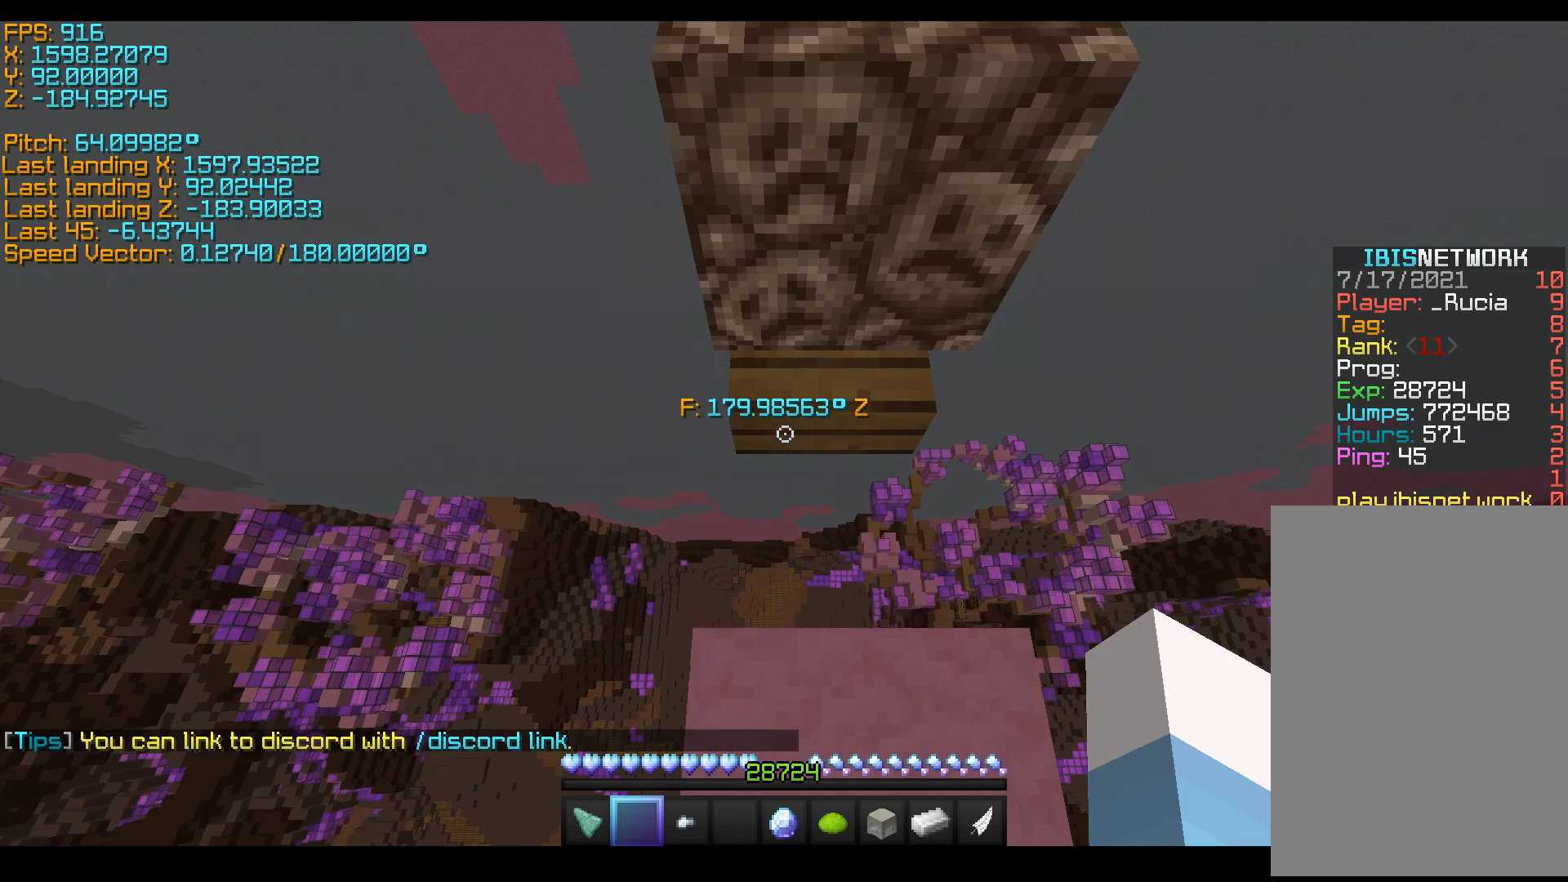
{"keys": ["space", "w"], "events": [[33, "space", "down"], [183, "space", "up"], [283, "space", "down"]]}
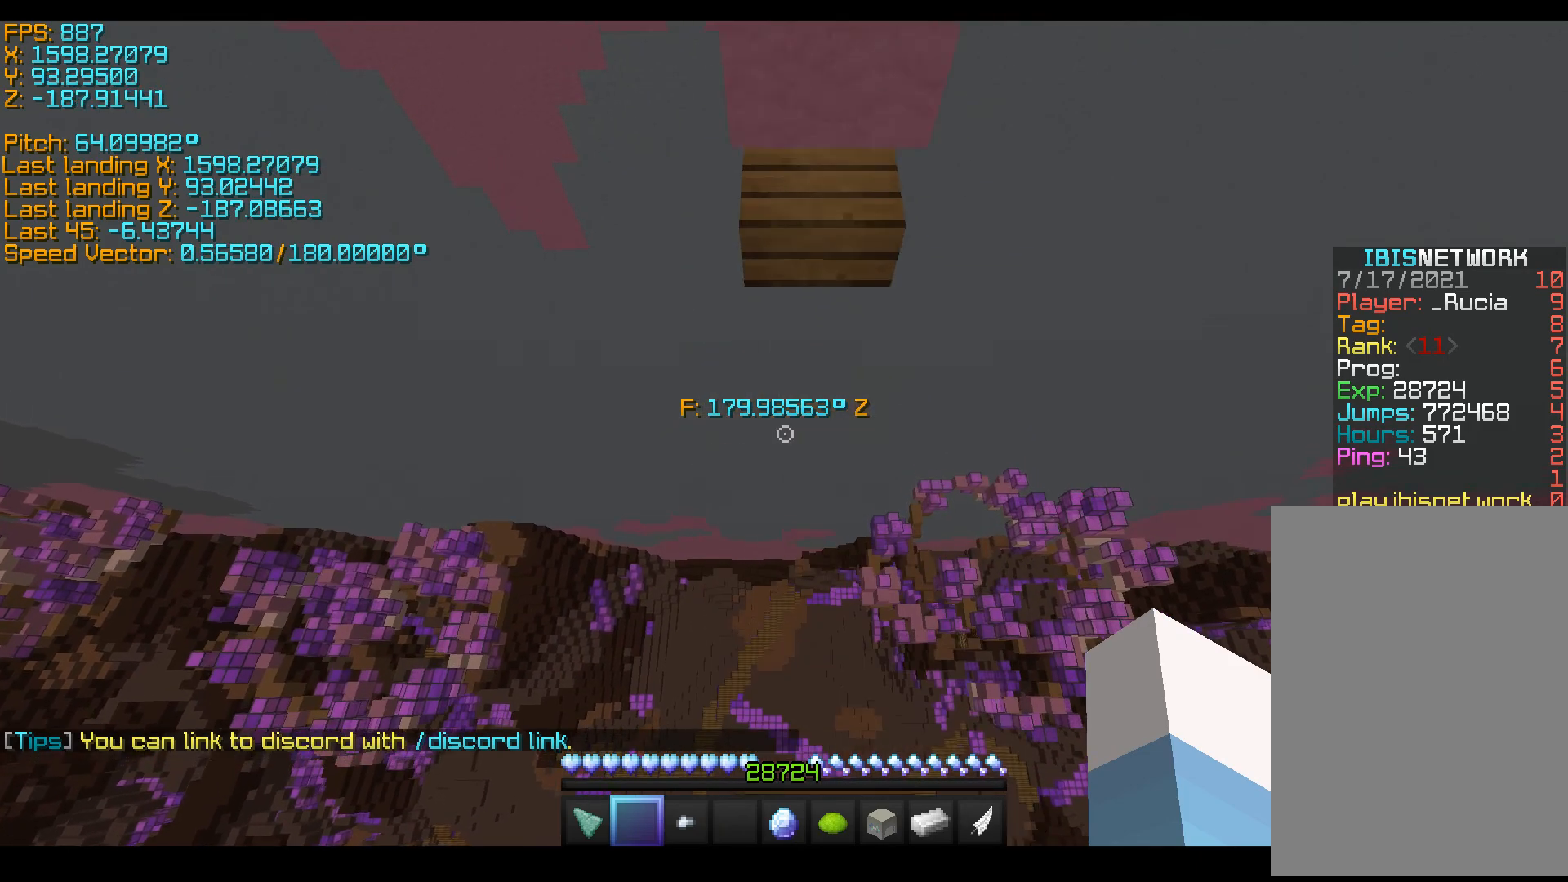
{"keys": ["shift"], "events": [[333, "space", "up"], [433, "shift", "down"], [483, "w", "up"]]}
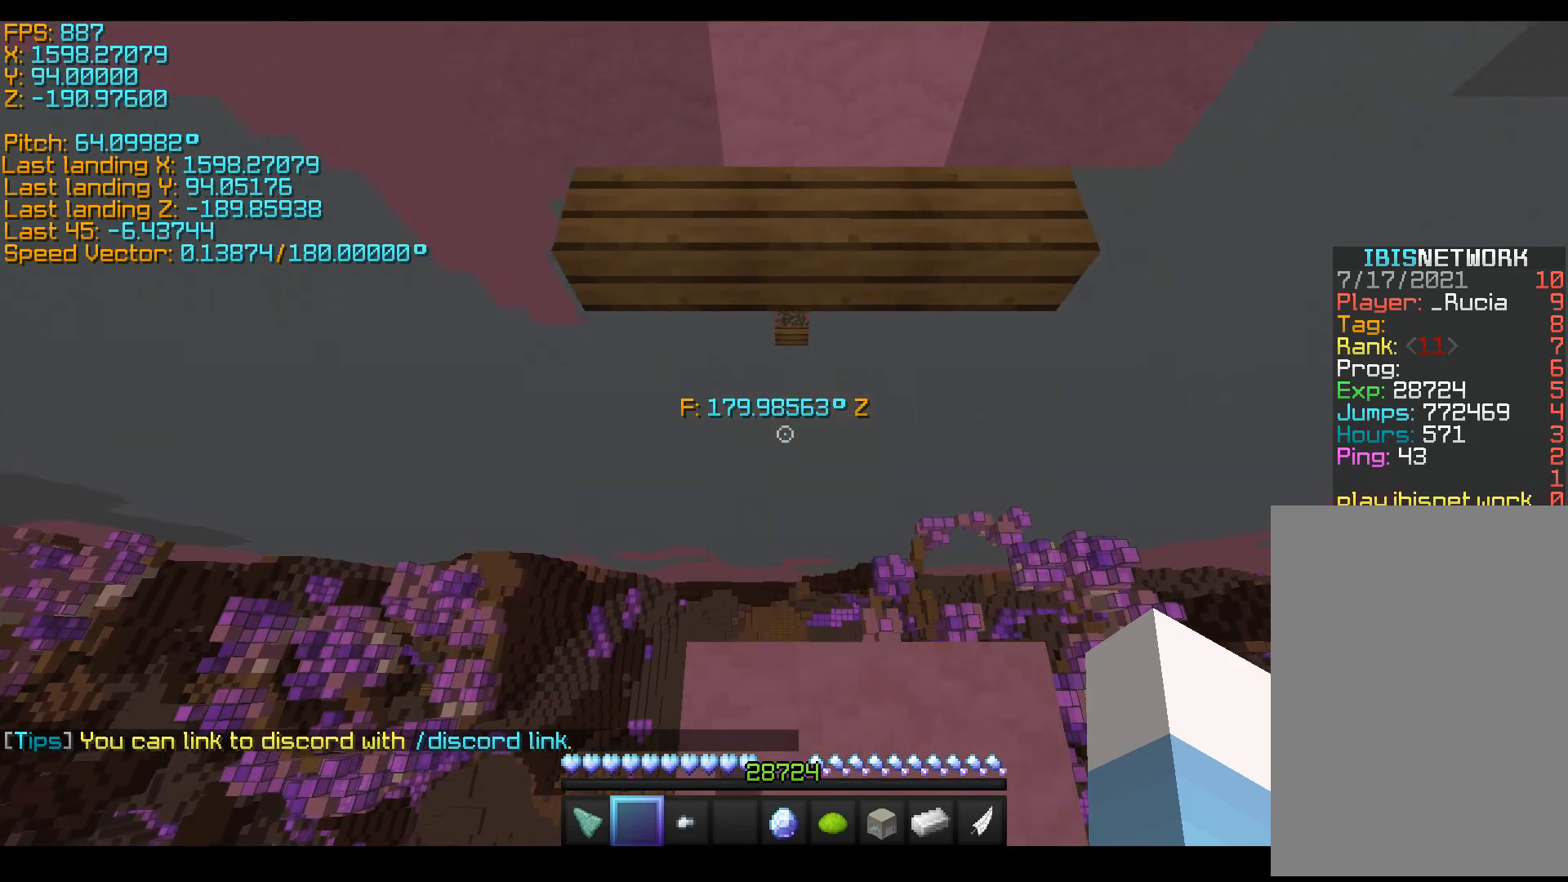
{"keys": ["d", "s", "shift"], "events": [[133, "s", "down"], [183, "shift", "up"], [333, "shift", "down"], [483, "d", "down"]]}
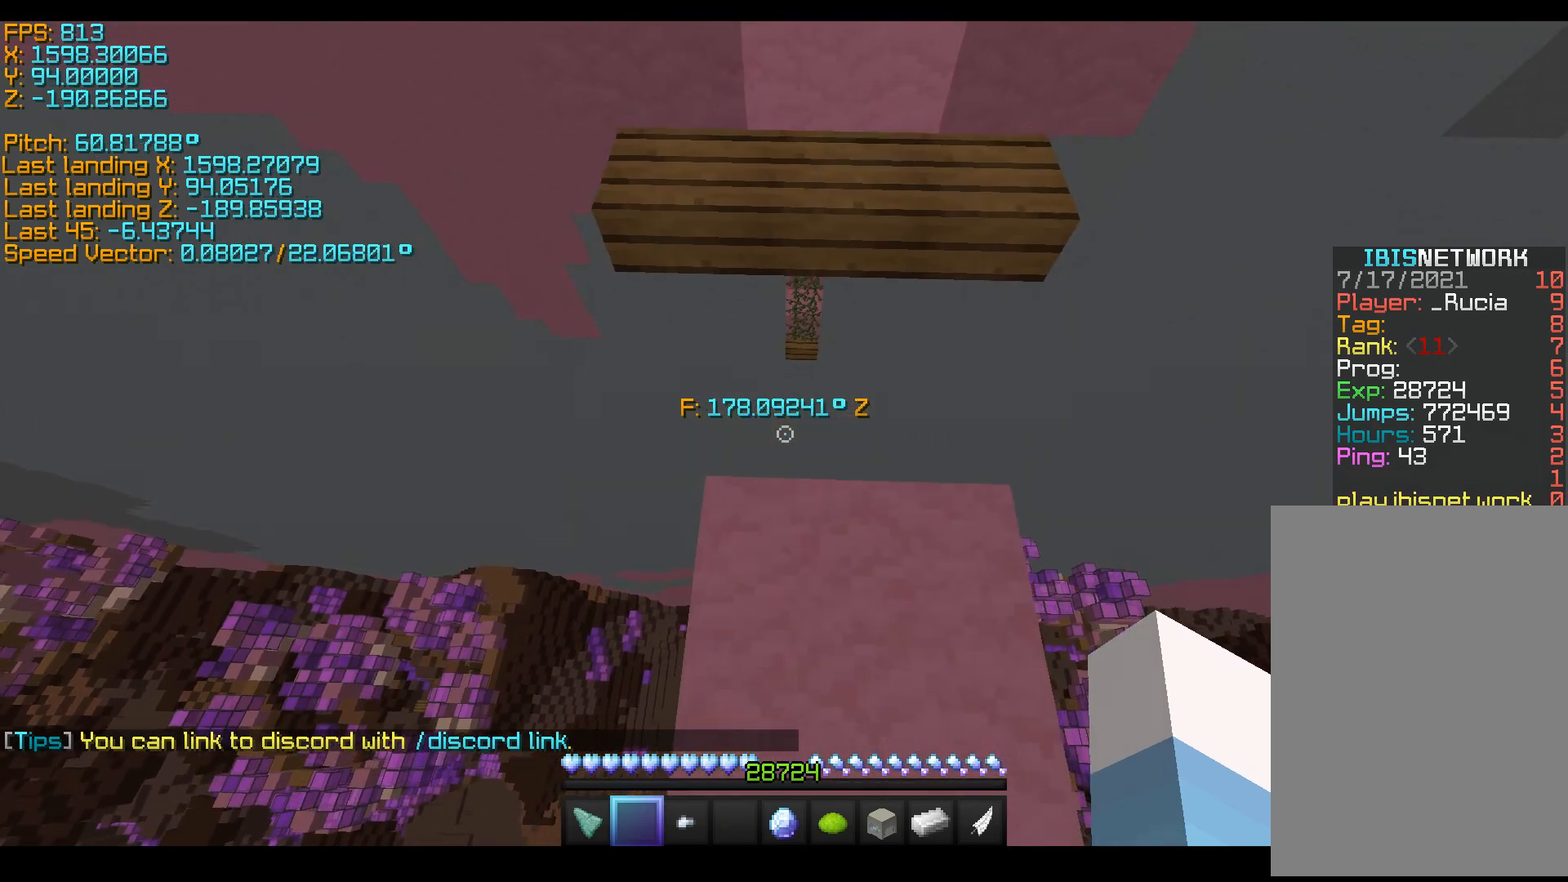
{"keys": ["w"], "events": [[233, "d", "up"], [233, "s", "up"], [333, "w", "down"], [383, "shift", "up"]]}
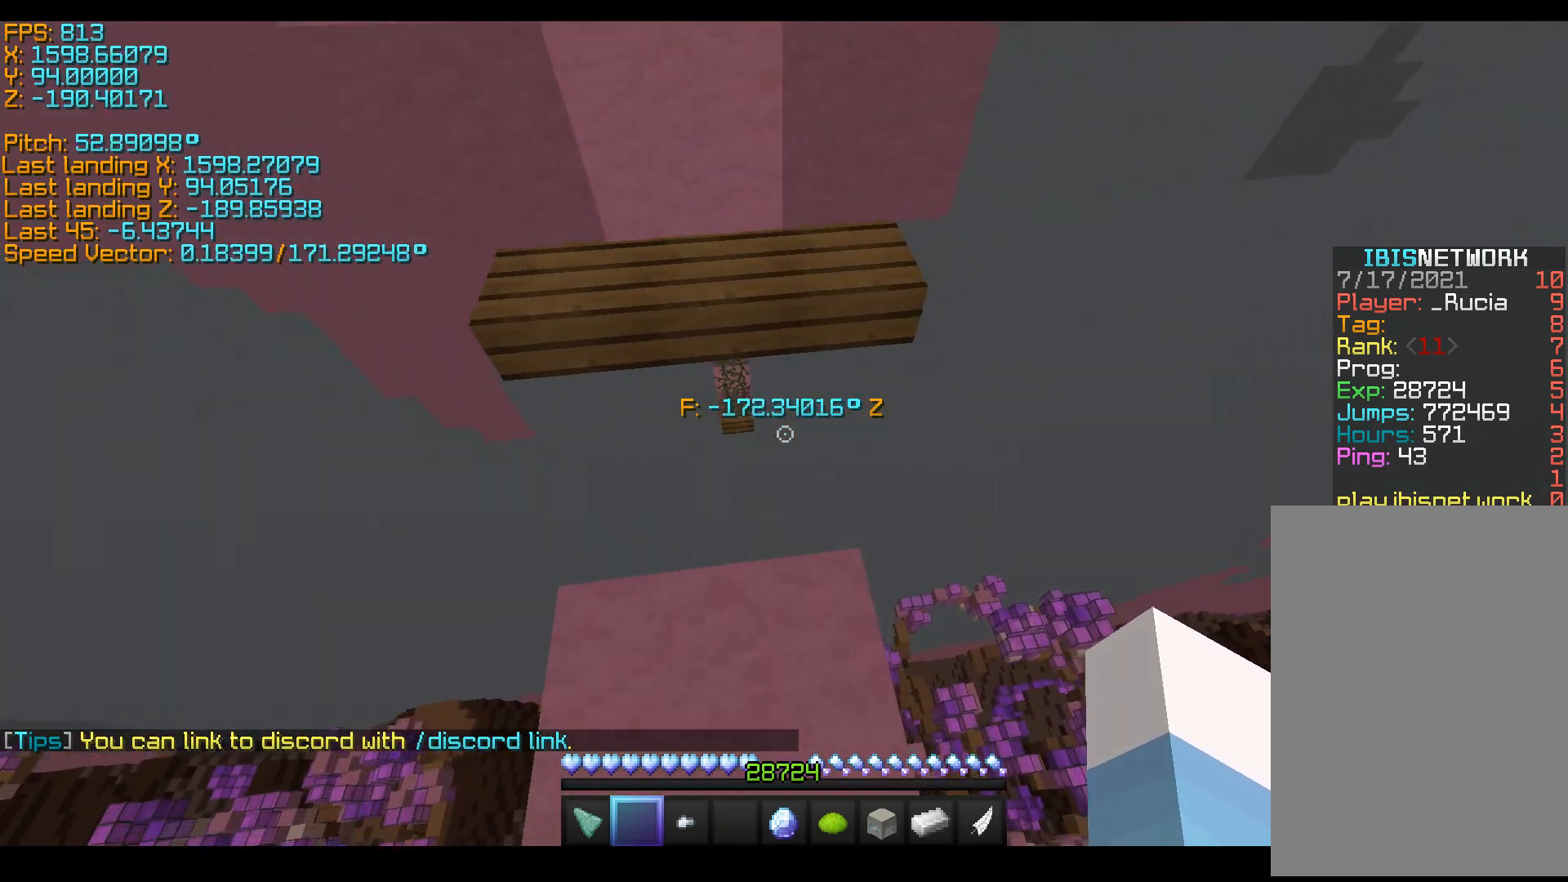
{"keys": ["shift", "w"], "events": [[133, "shift", "down"], [183, "d", "down"], [283, "d", "up"]]}
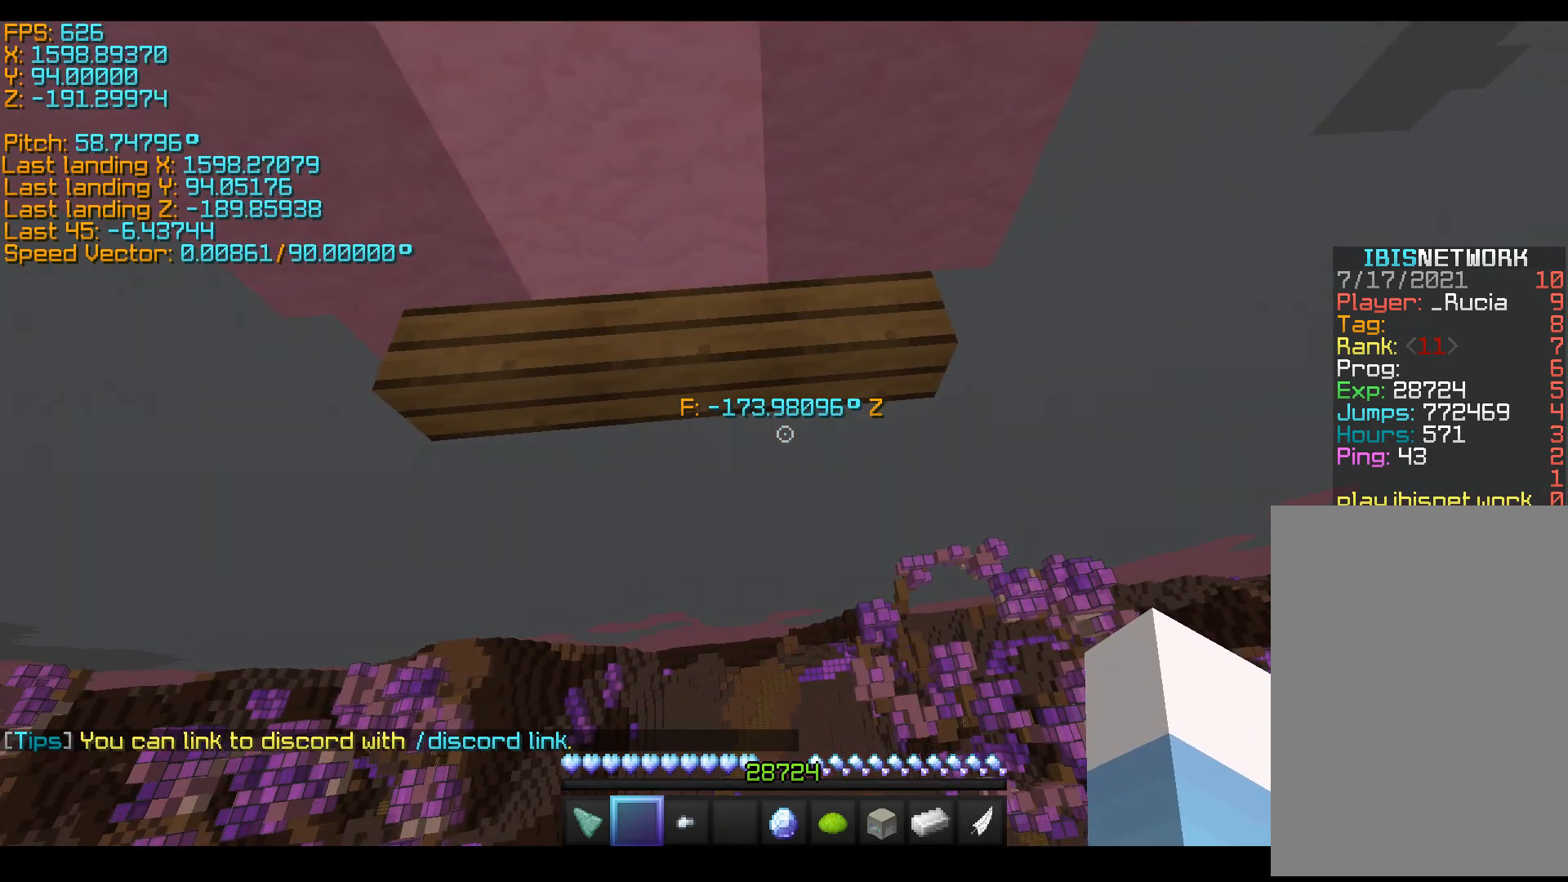
{"keys": ["shift"], "events": [[233, "w", "up"]]}
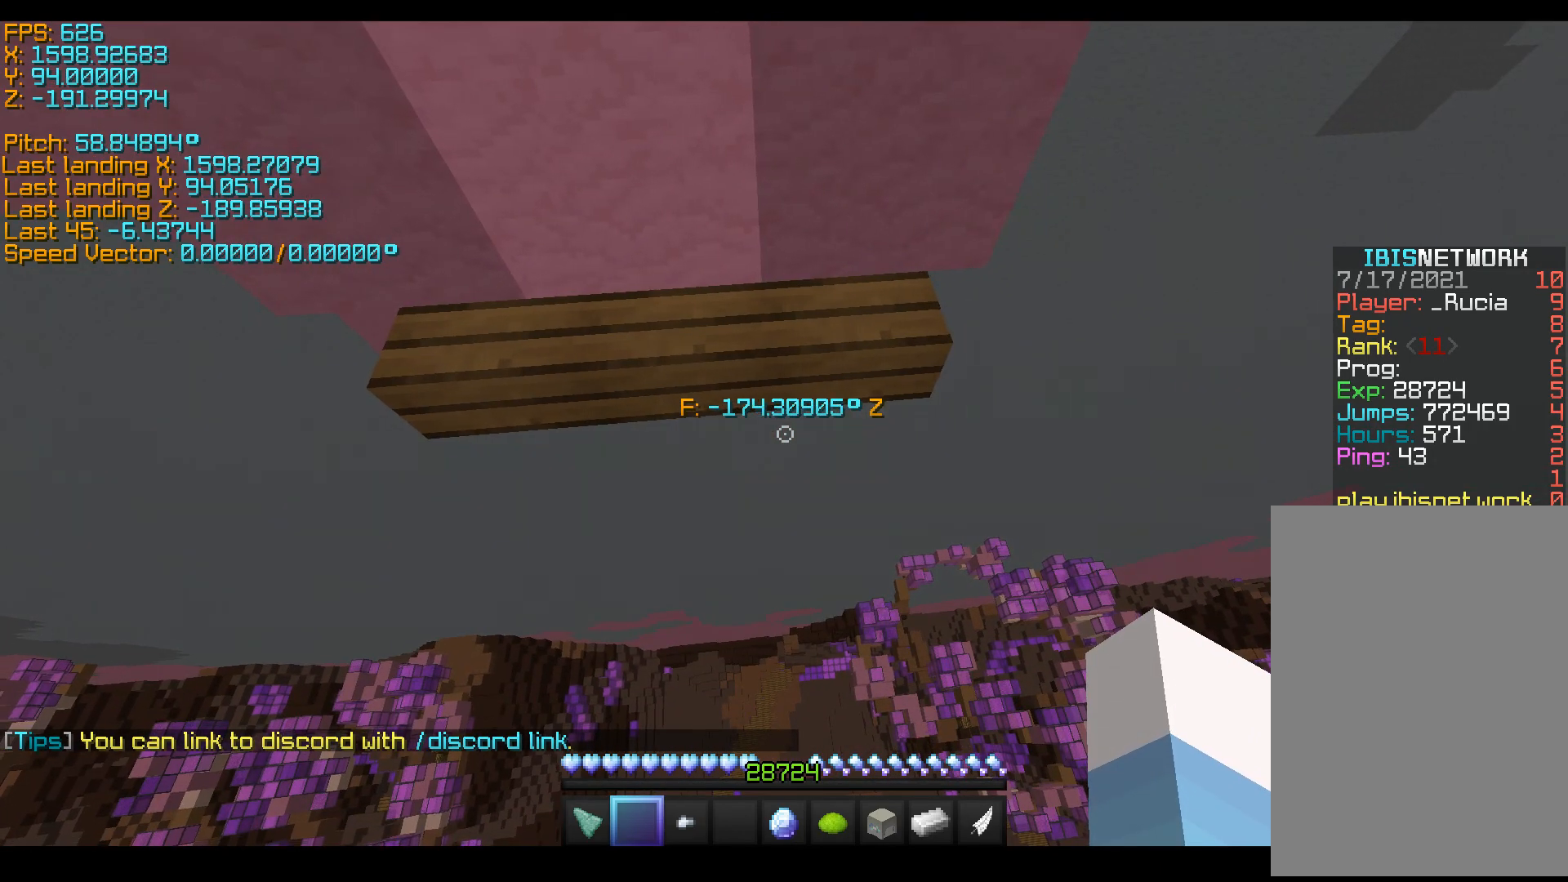
{"keys": ["shift"], "events": [[33, "w", "down"], [283, "w", "up"]]}
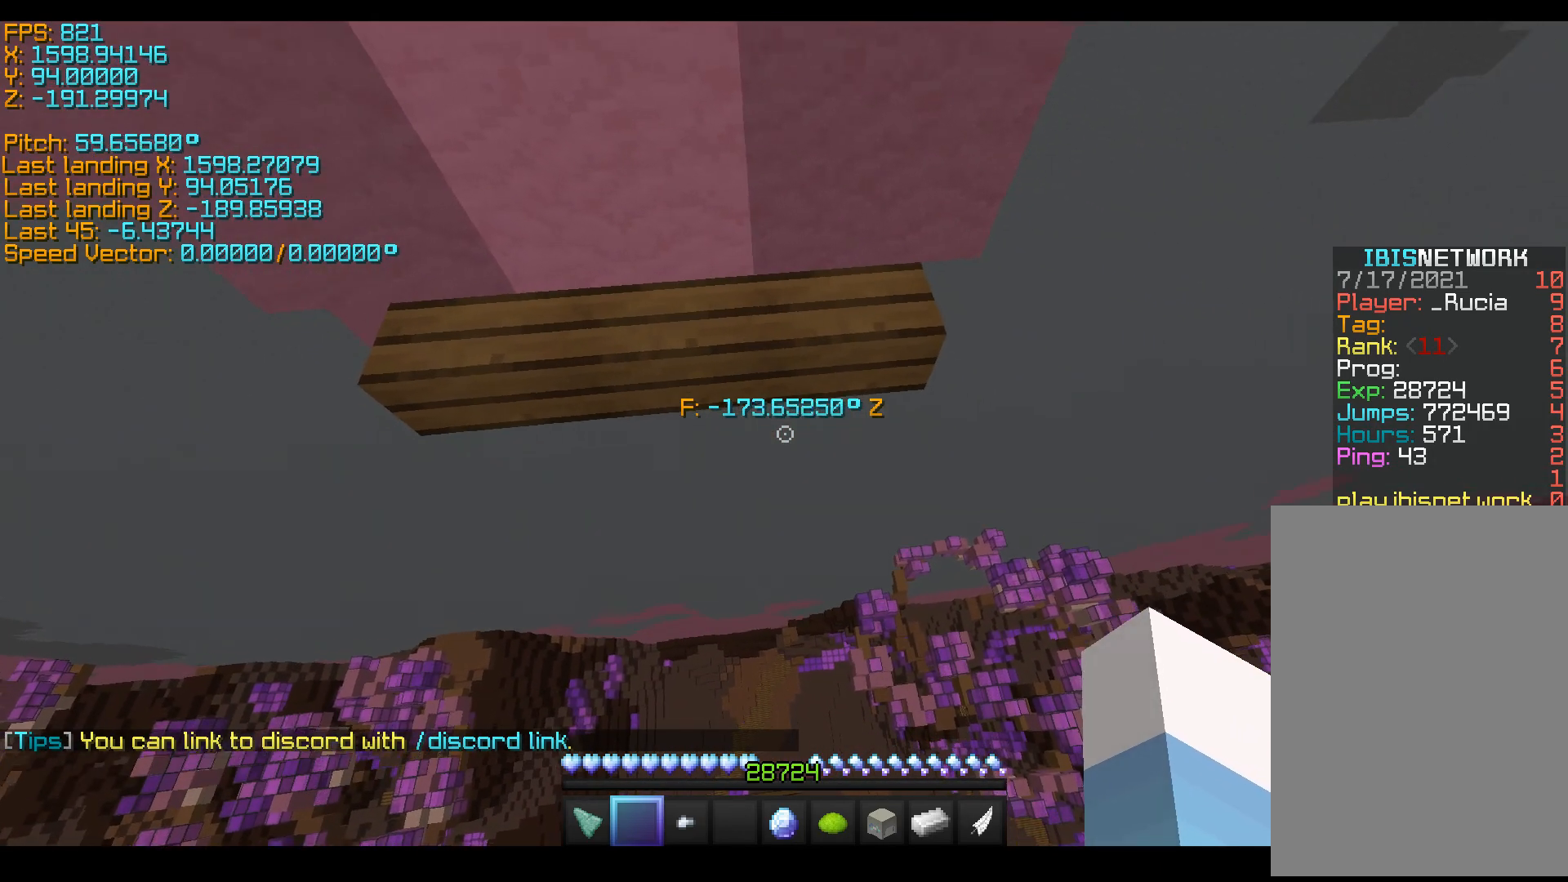
{"keys": ["shift", "w"], "events": [[83, "w", "down"]]}
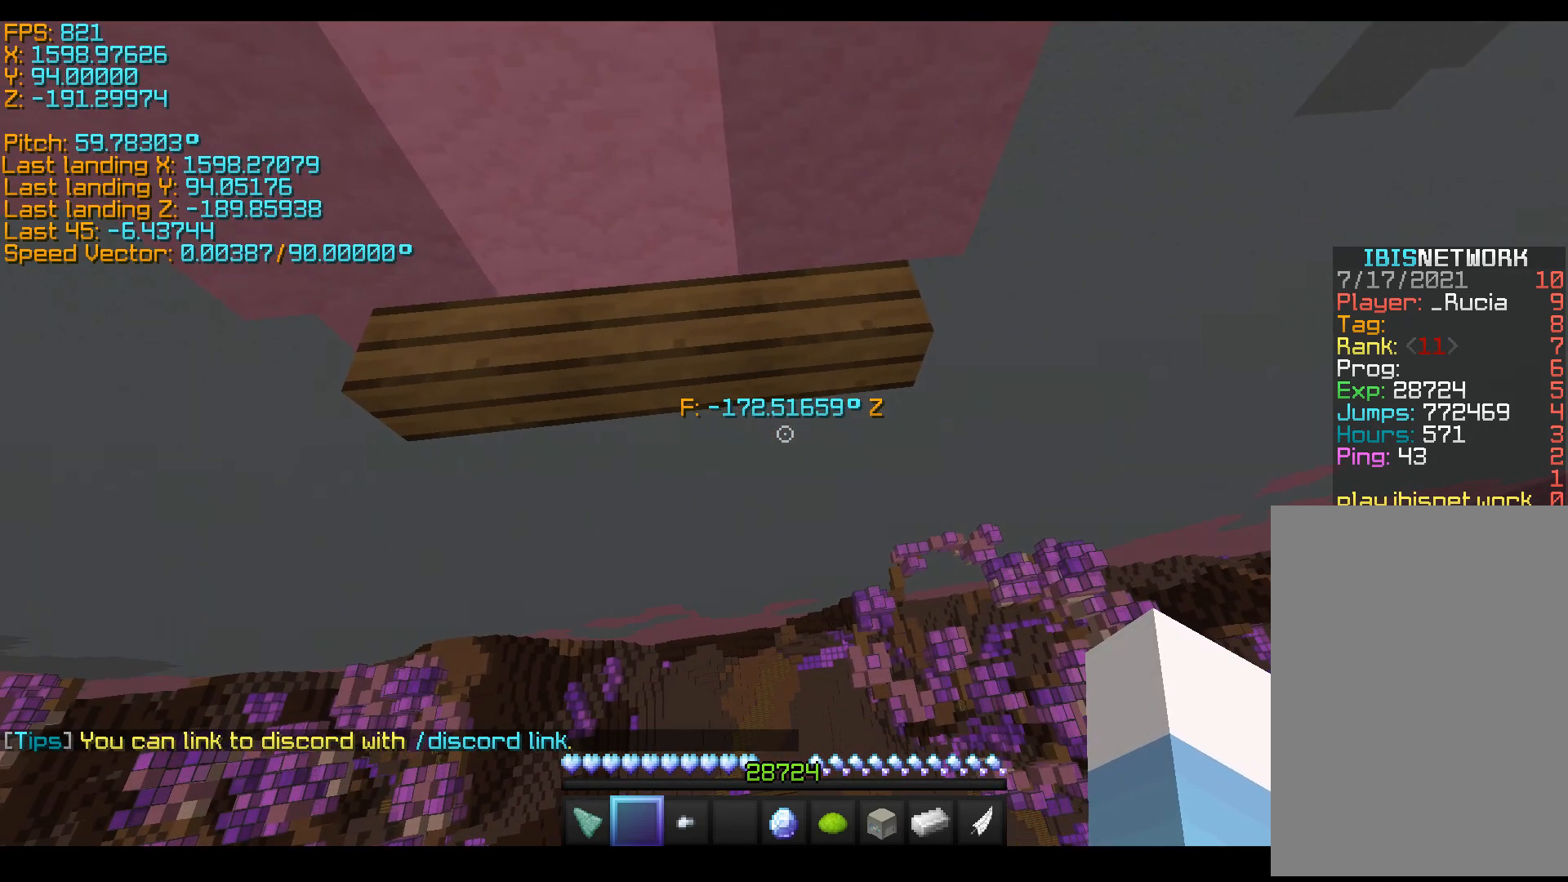
{"keys": ["shift"], "events": [[300, "w", "up"]]}
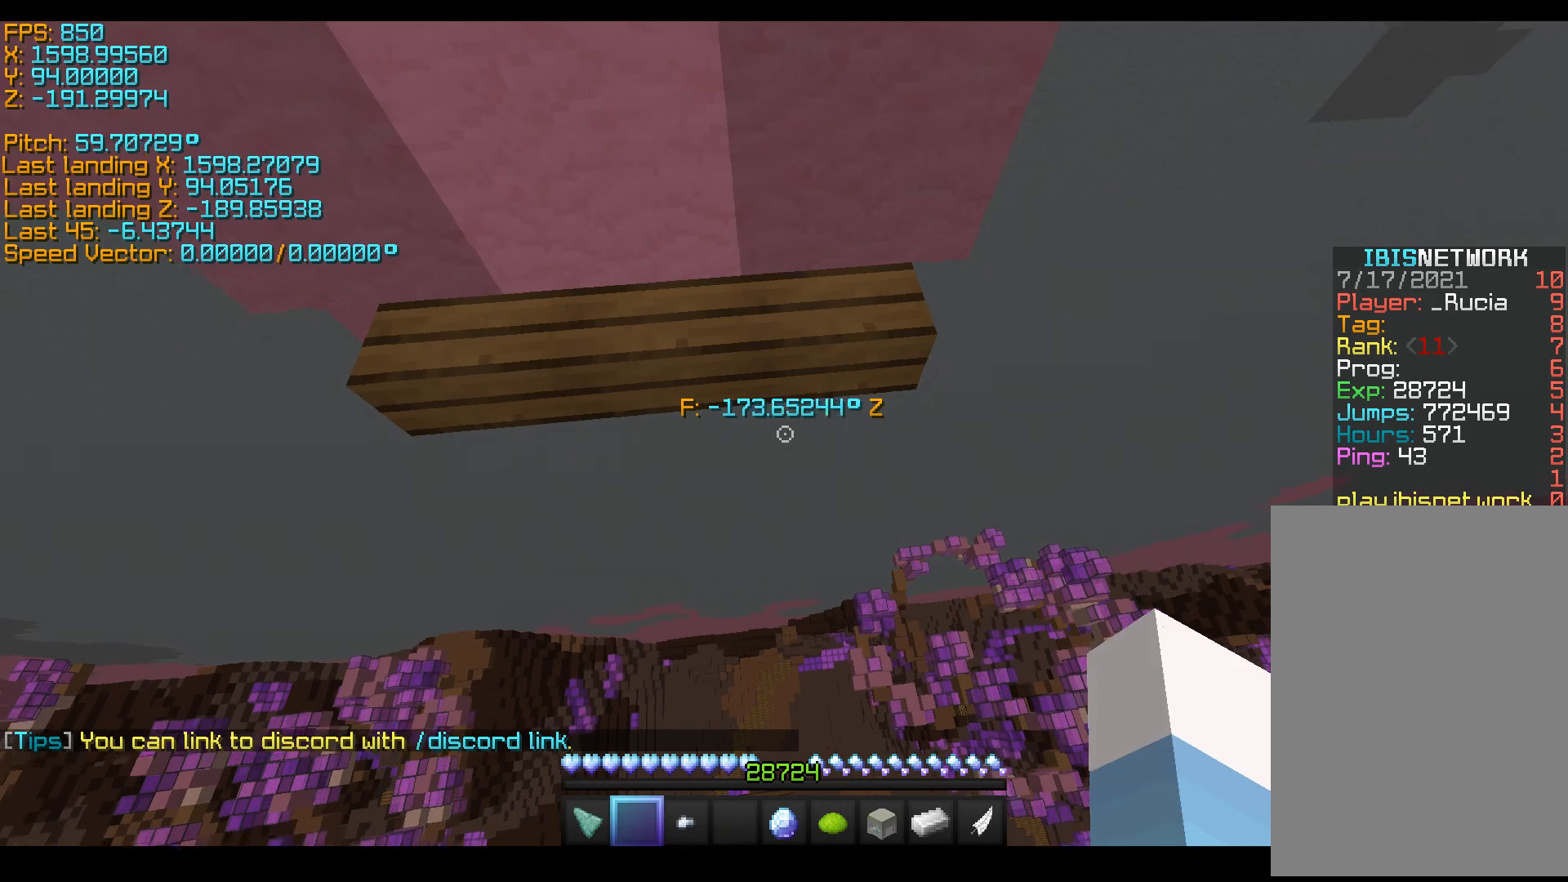
{"keys": ["shift"], "events": [[150, "w", "down"], [250, "w", "up"]]}
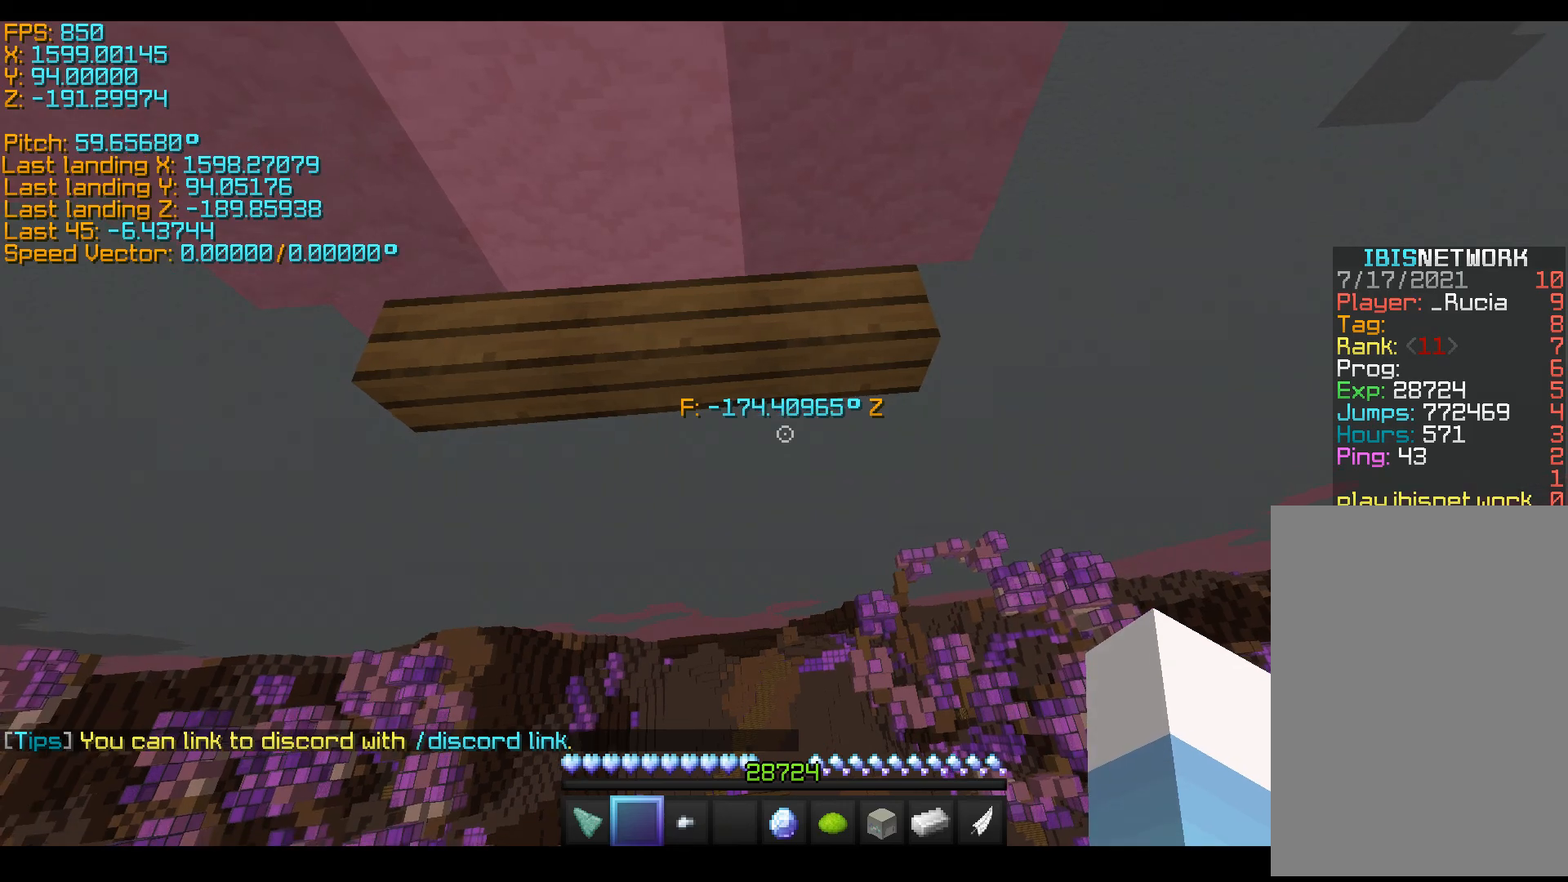
{"keys": ["shift"], "events": [[450, "w", "down"], [500, "w", "up"]]}
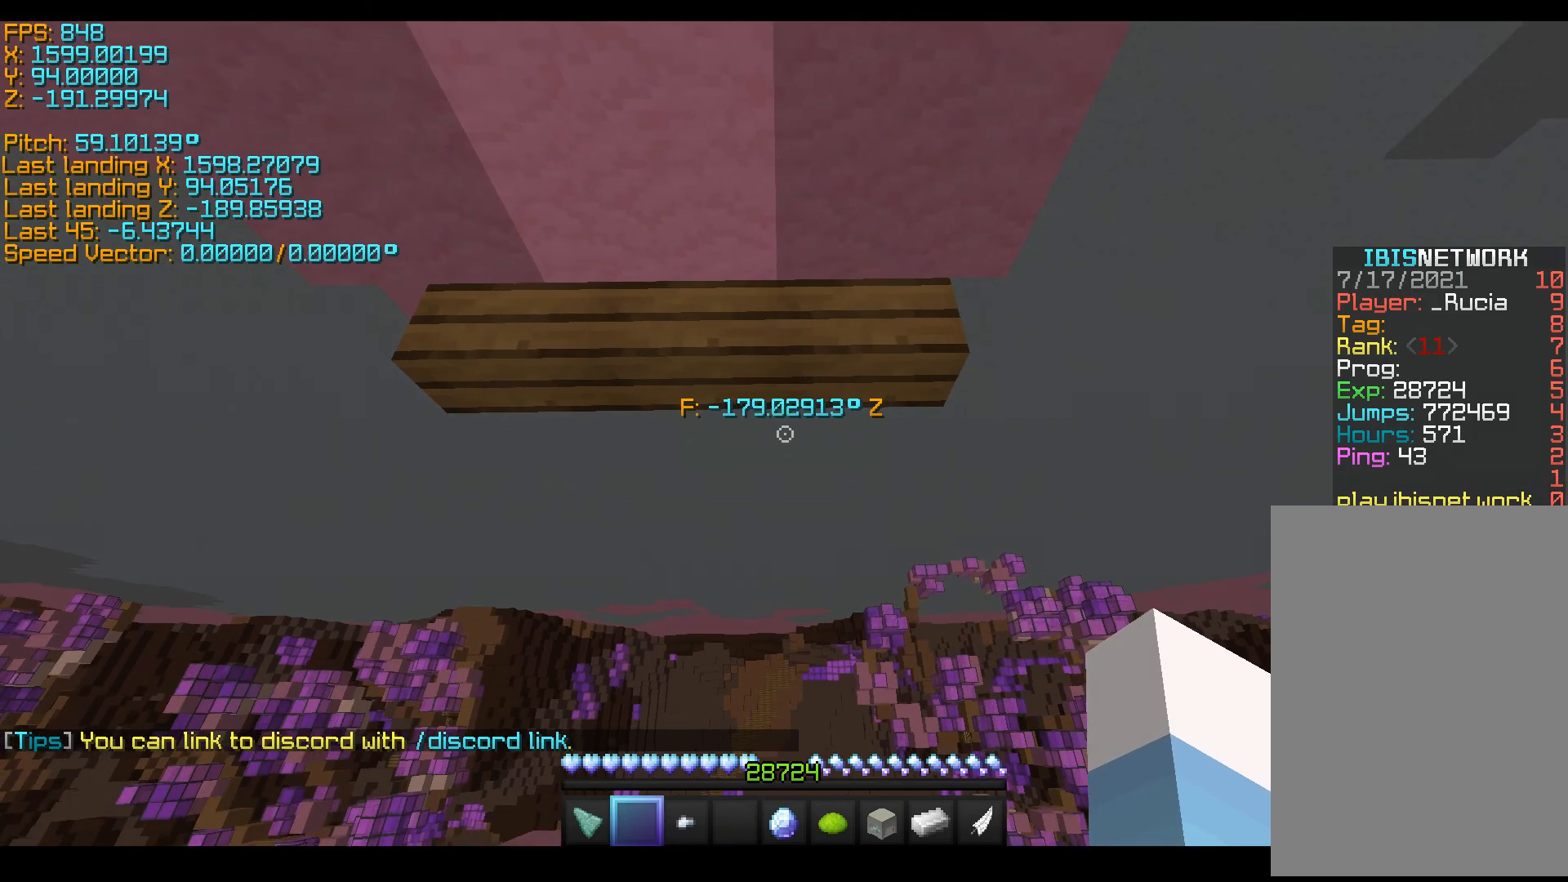
{"keys": ["shift"], "events": [[350, "w", "down"], [400, "w", "up"]]}
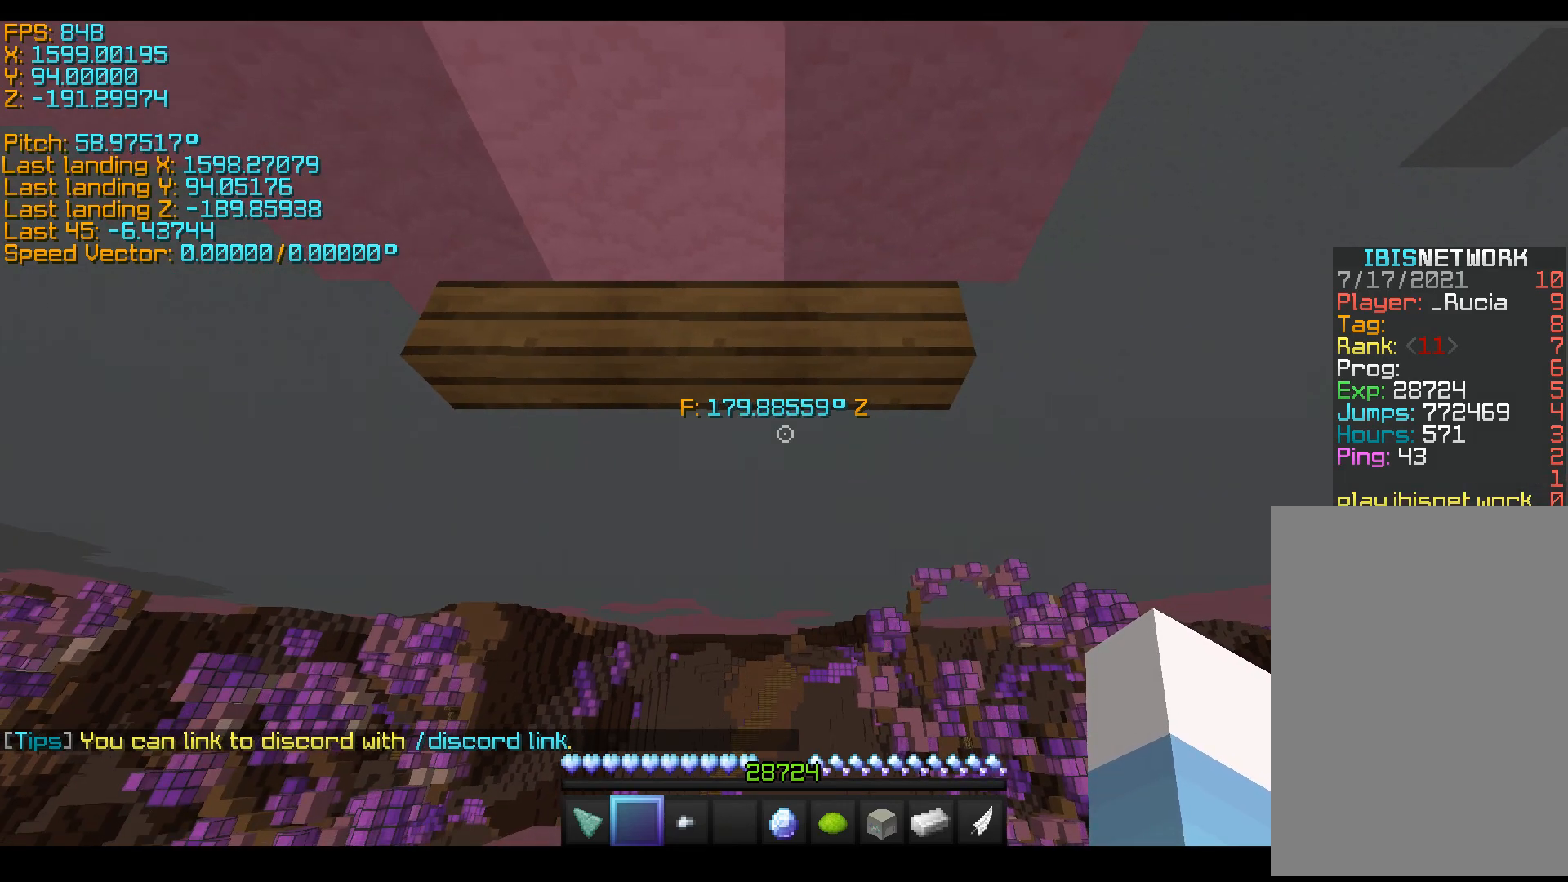
{"keys": ["shift"], "events": [[450, "w", "down"], [500, "w", "up"]]}
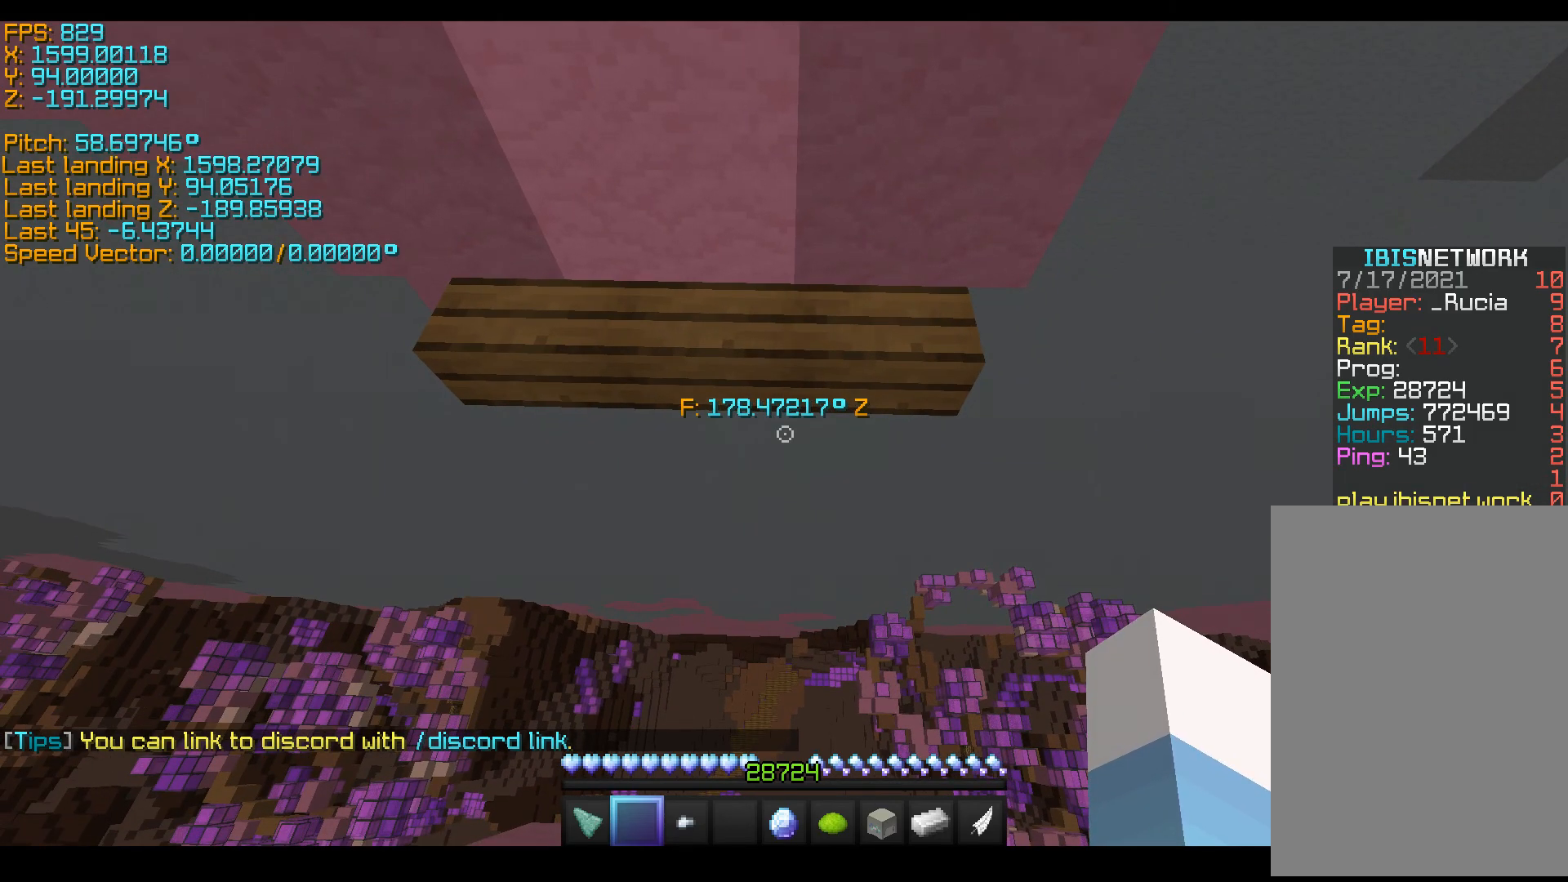
{"keys": ["shift"], "events": [[300, "w", "down"], [350, "w", "up"]]}
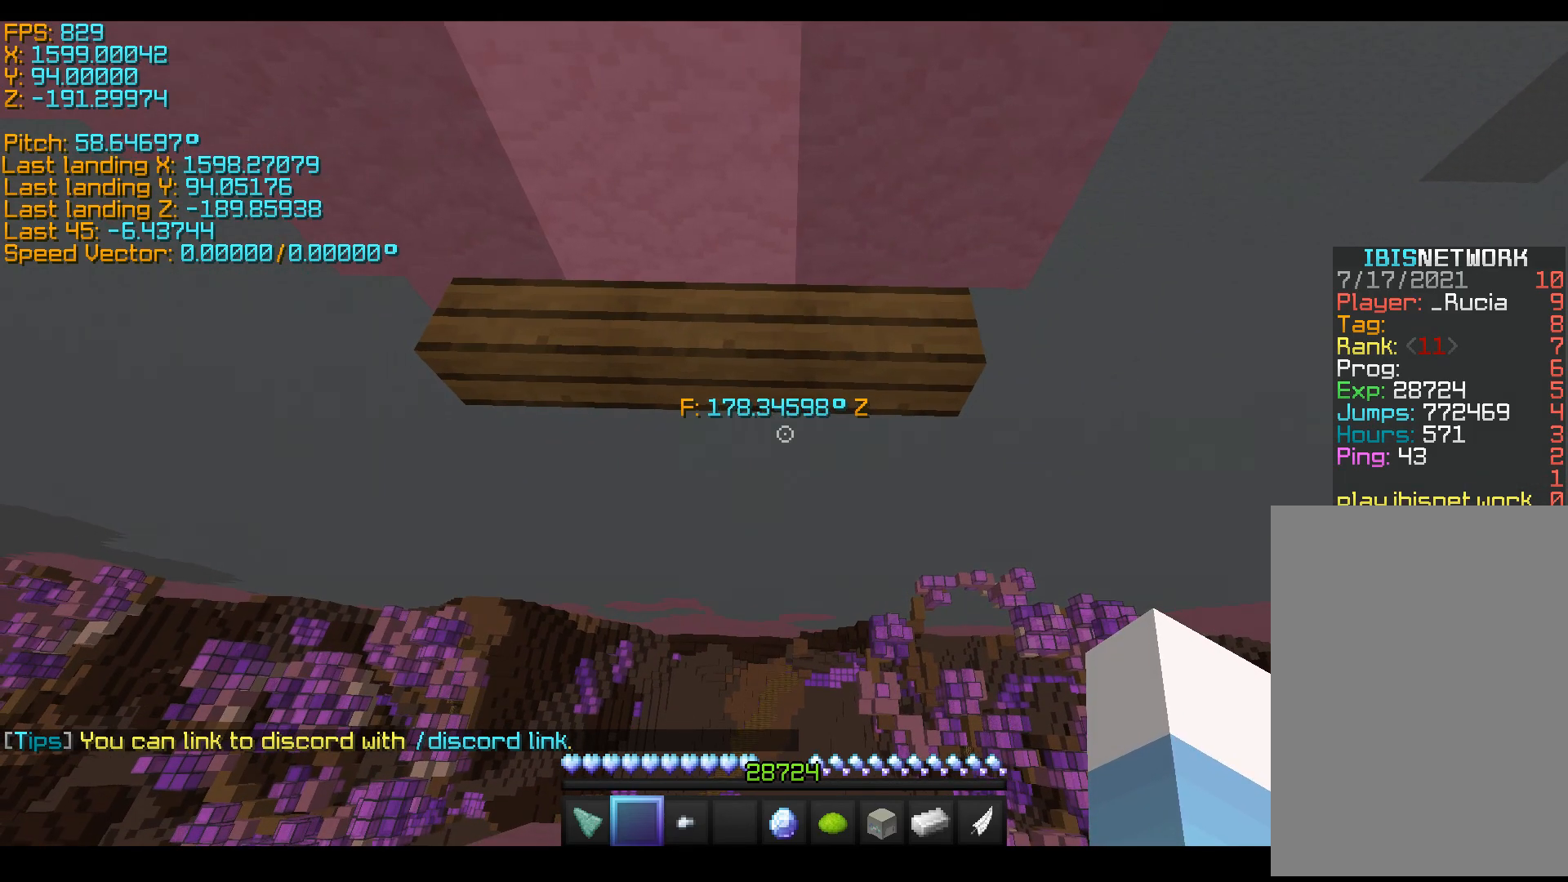
{"keys": ["shift", "space"], "events": [[450, "space", "down"]]}
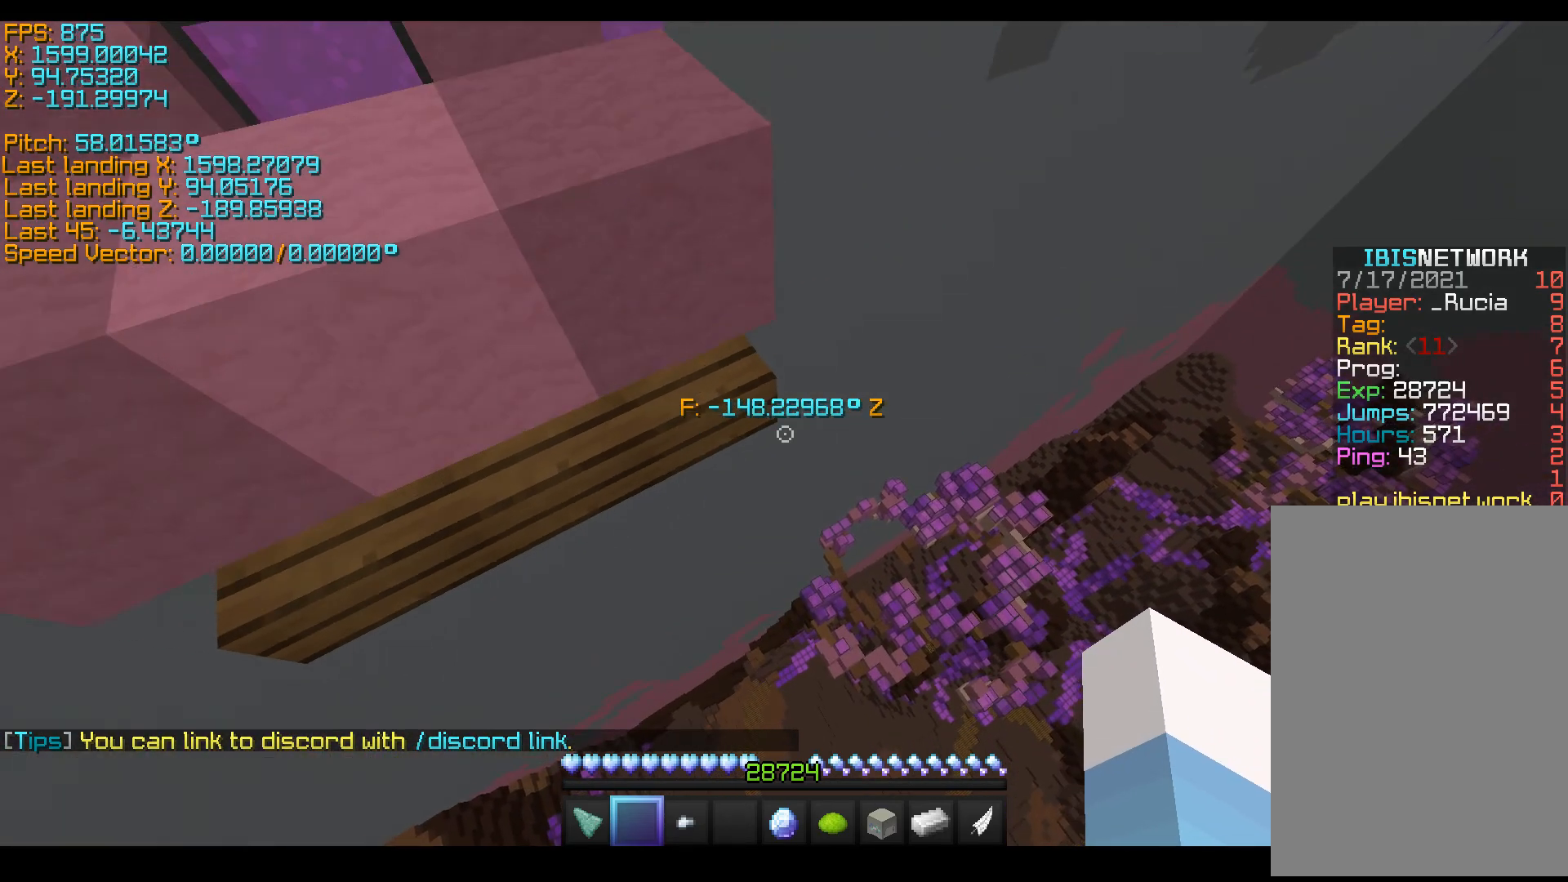
{"keys": ["shift"], "events": [[150, "space", "up"]]}